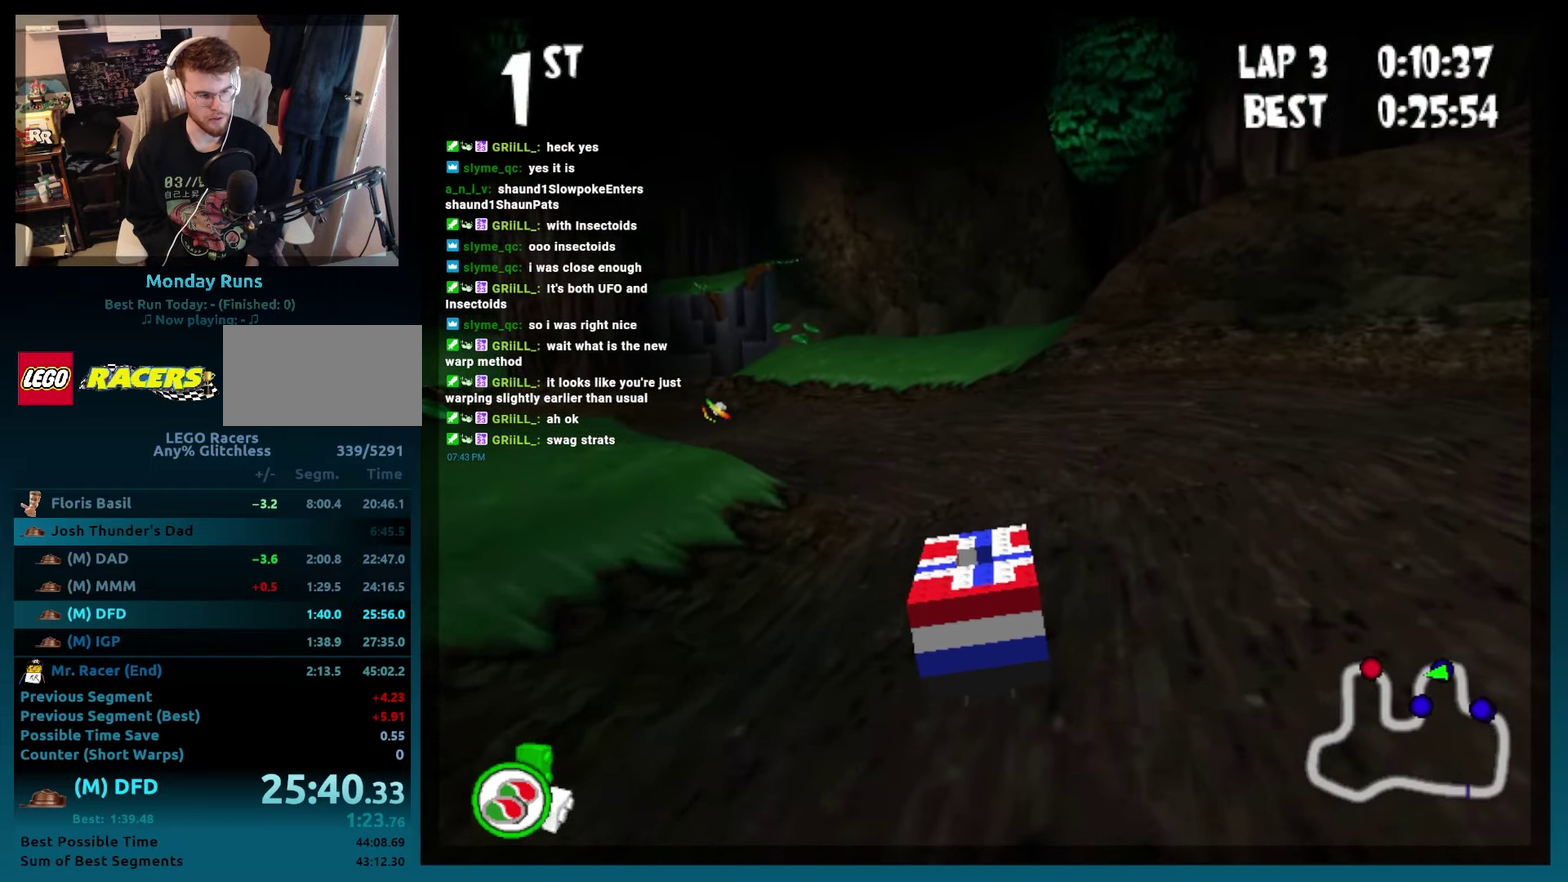
Gameplay with a controller (Xbox layout); each line is a JSON object with the inputs held at the frame after it. "events" lists button and stick changes between this image and that frame as [ms after this image, input, new state], when the widget could be followed in between. Not read: L3 R3.
{"buttons": ["B"], "left_stick": "center", "events": [[33, "DPAD_LEFT", "down"], [433, "DPAD_LEFT", "up"]]}
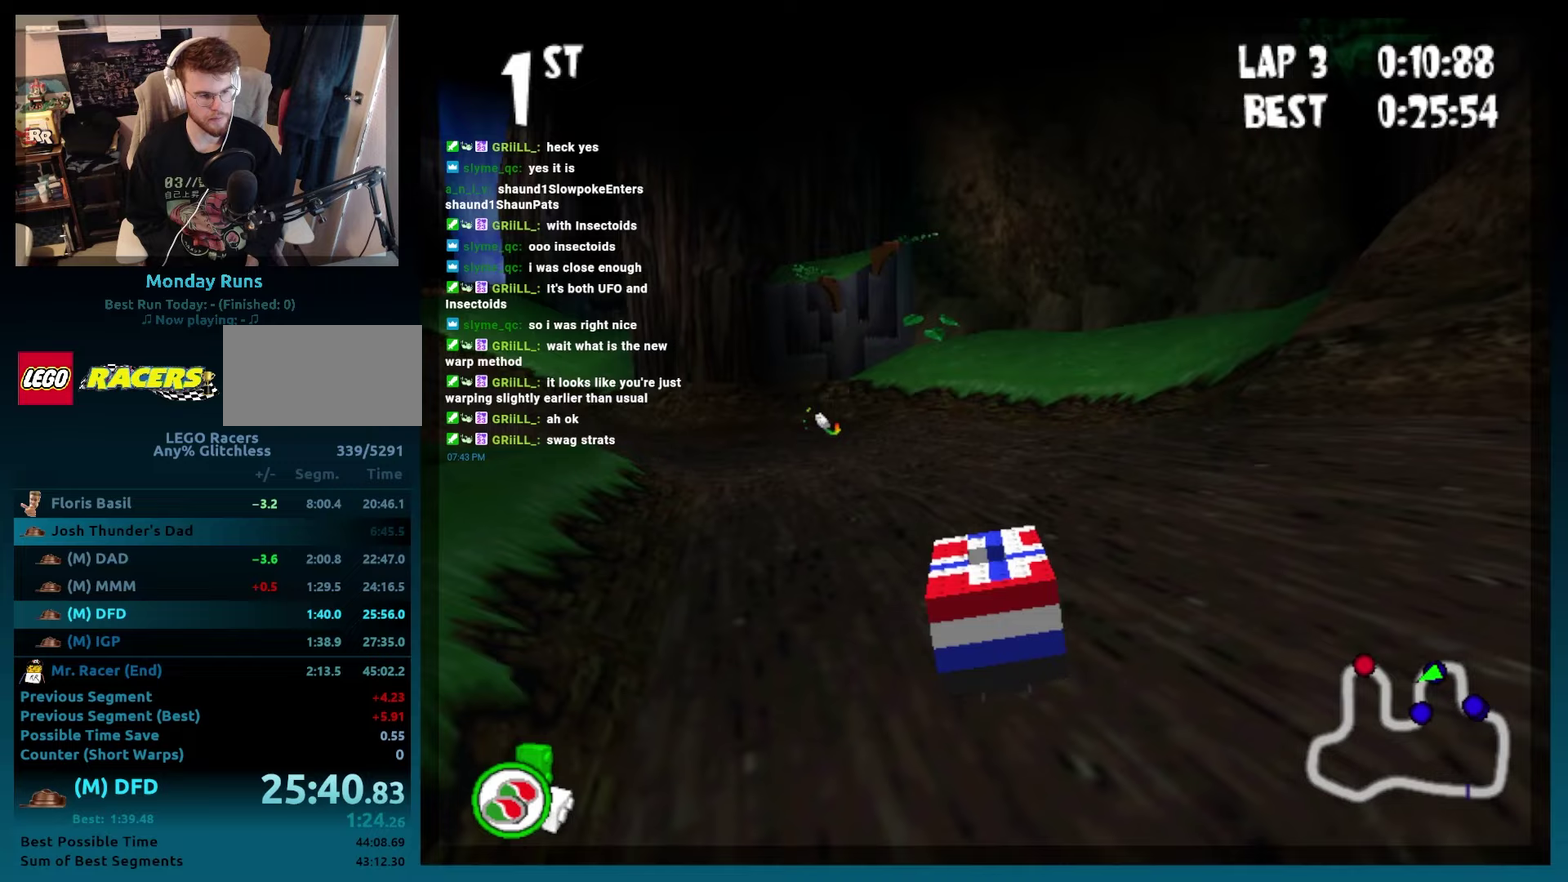
{"buttons": ["B"], "left_stick": "center", "events": [[100, "DPAD_LEFT", "down"], [350, "DPAD_LEFT", "up"]]}
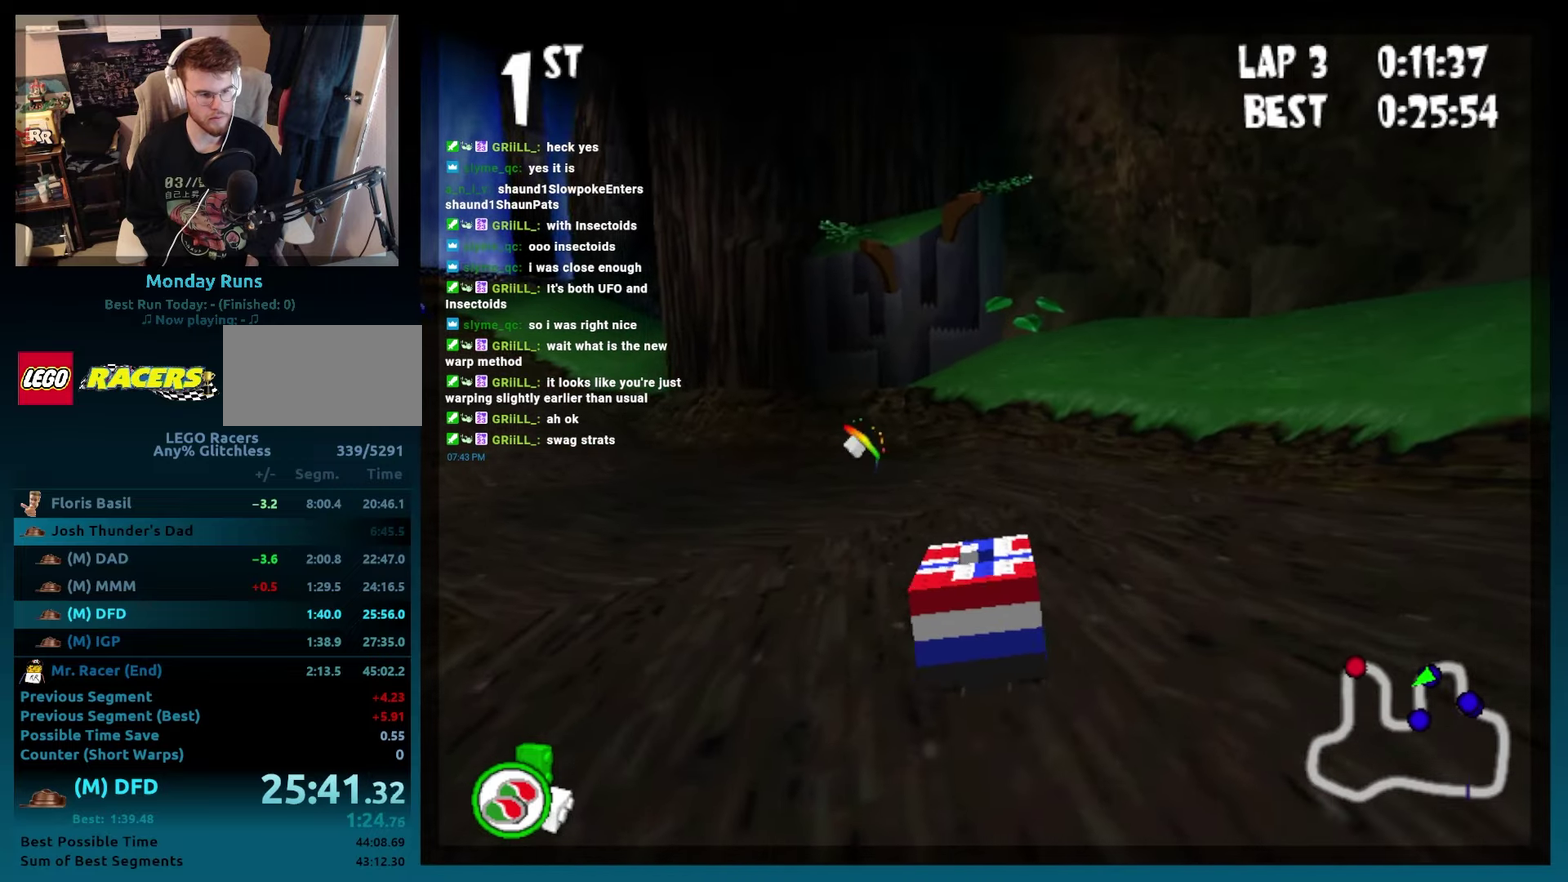
{"buttons": ["B", "R2", "DPAD_LEFT"], "left_stick": "left", "events": [[50, "DPAD_LEFT", "down"], [50, "left_stick", "left"], [267, "R2", "down"]]}
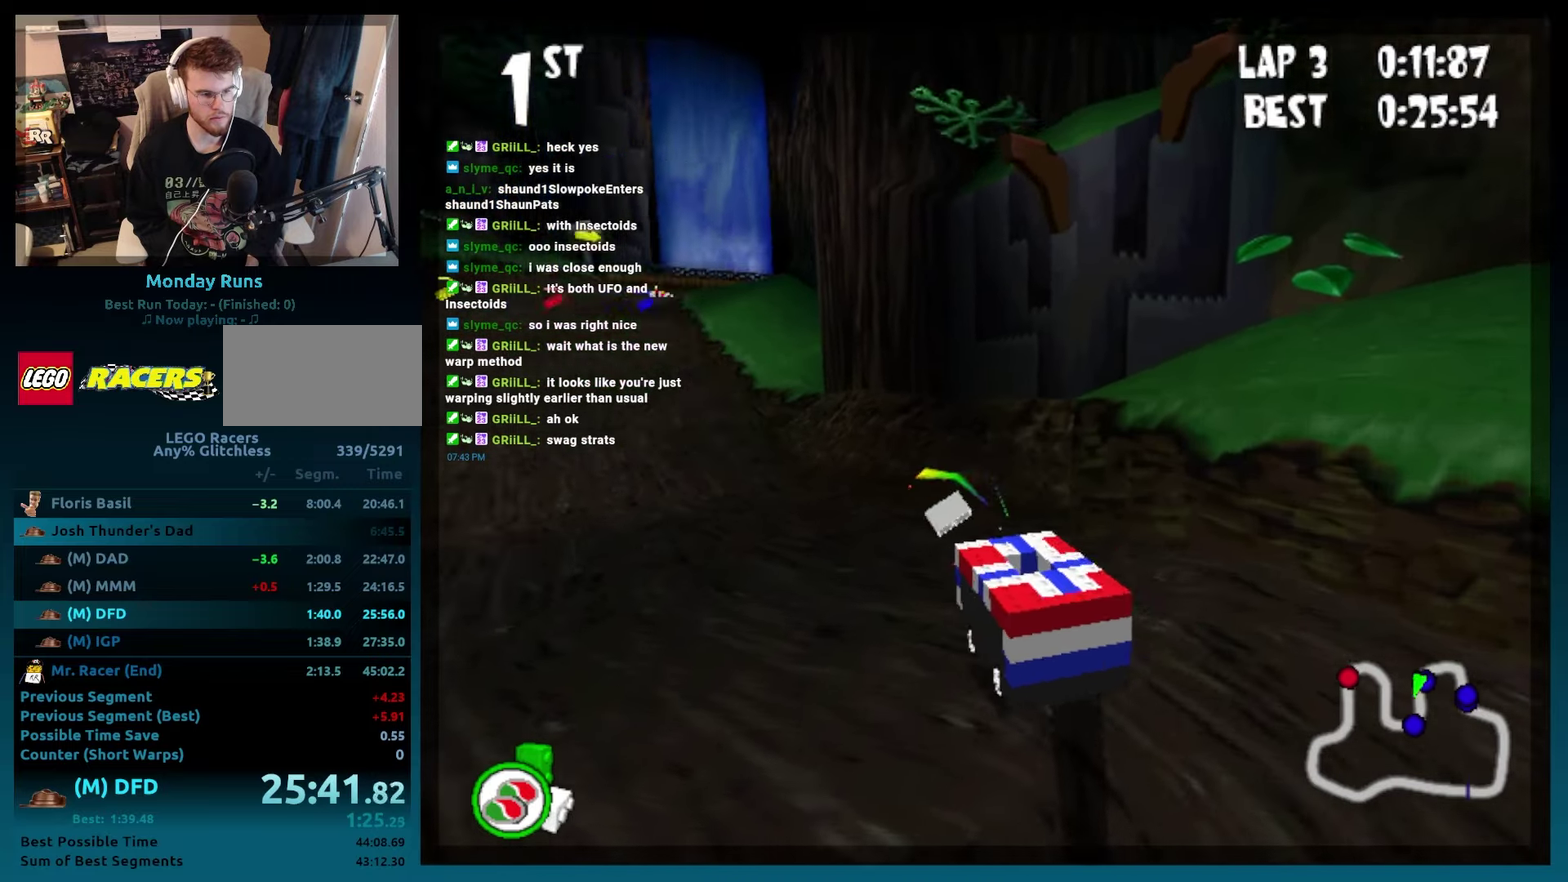
{"buttons": ["B", "DPAD_RIGHT"], "left_stick": "right", "events": [[217, "DPAD_LEFT", "up"], [217, "R2", "up"], [217, "left_stick", "center"], [450, "DPAD_RIGHT", "down"], [450, "left_stick", "right"]]}
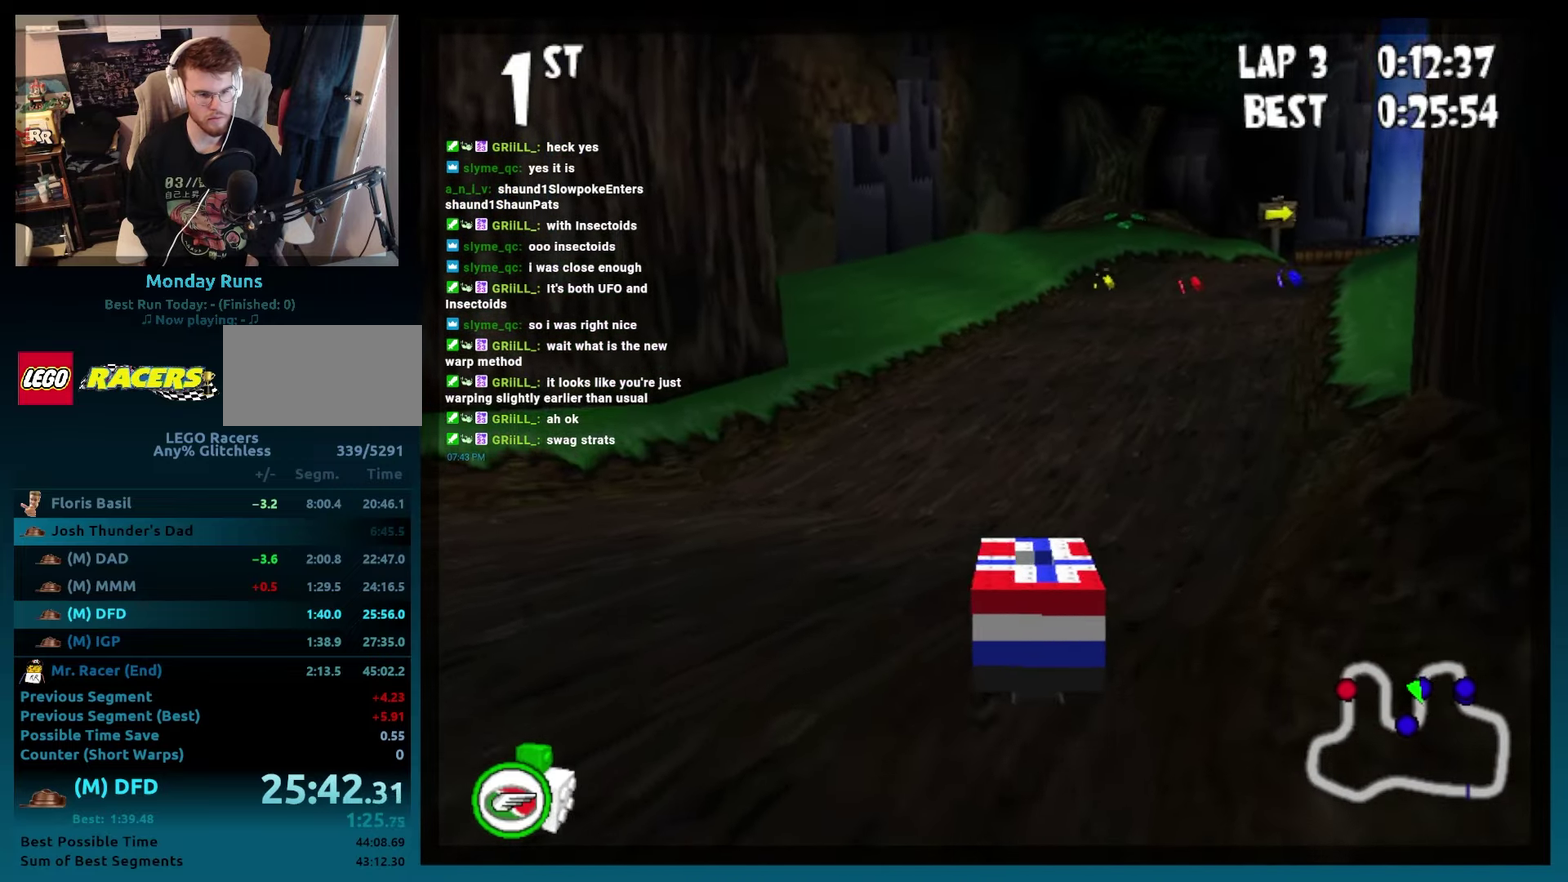
{"buttons": ["A", "B", "R2", "DPAD_RIGHT"], "left_stick": "right", "events": [[33, "A", "down"], [167, "R2", "down"]]}
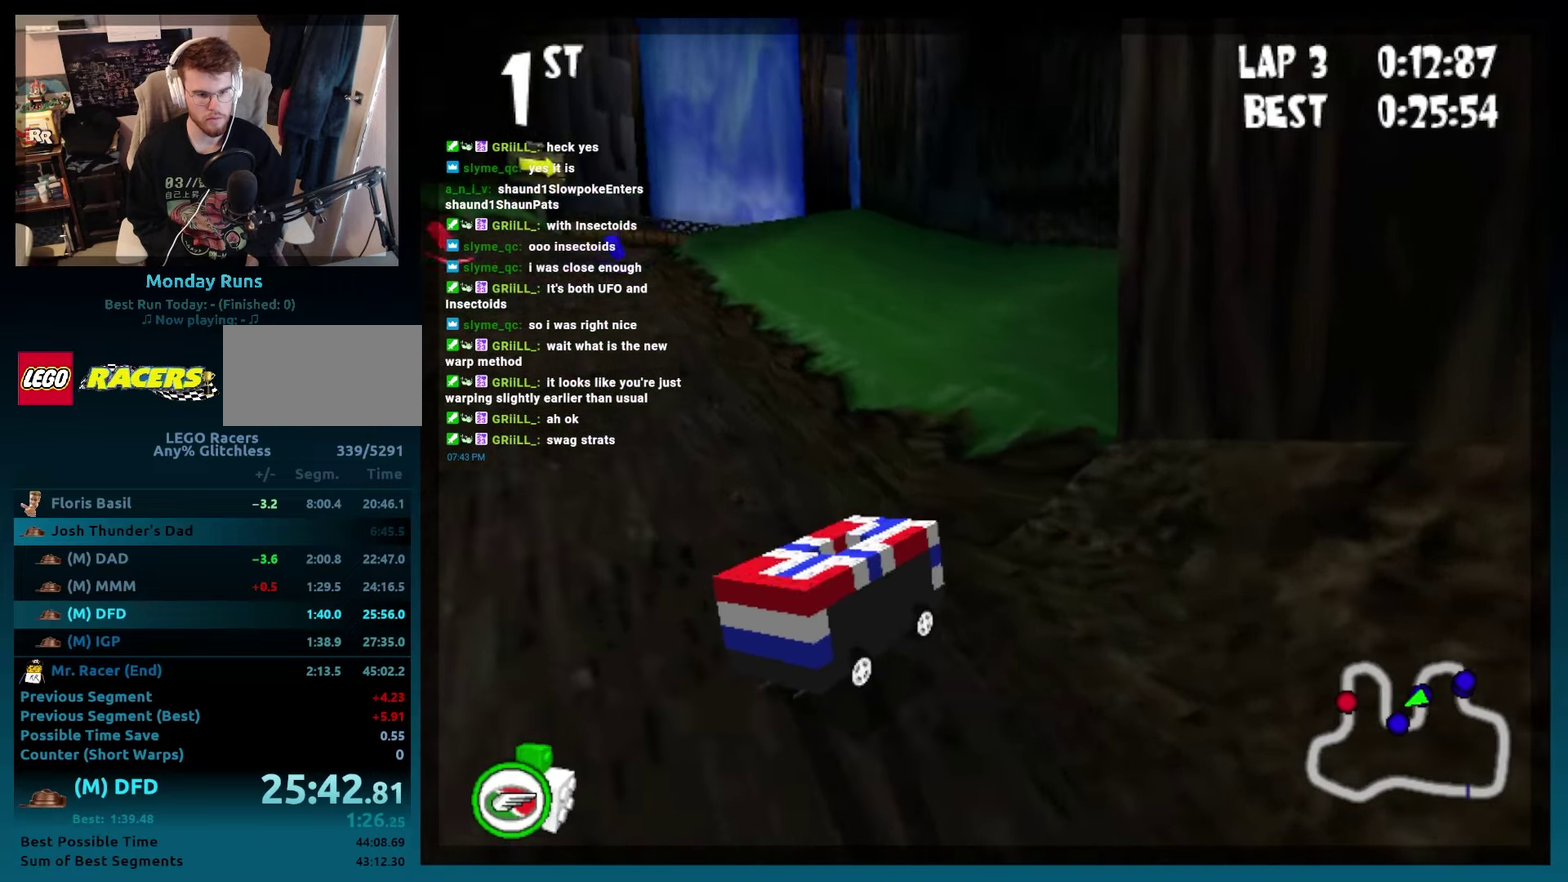
{"buttons": ["B"], "left_stick": "center", "events": [[167, "A", "up"], [183, "R2", "up"], [250, "DPAD_RIGHT", "up"], [250, "left_stick", "center"]]}
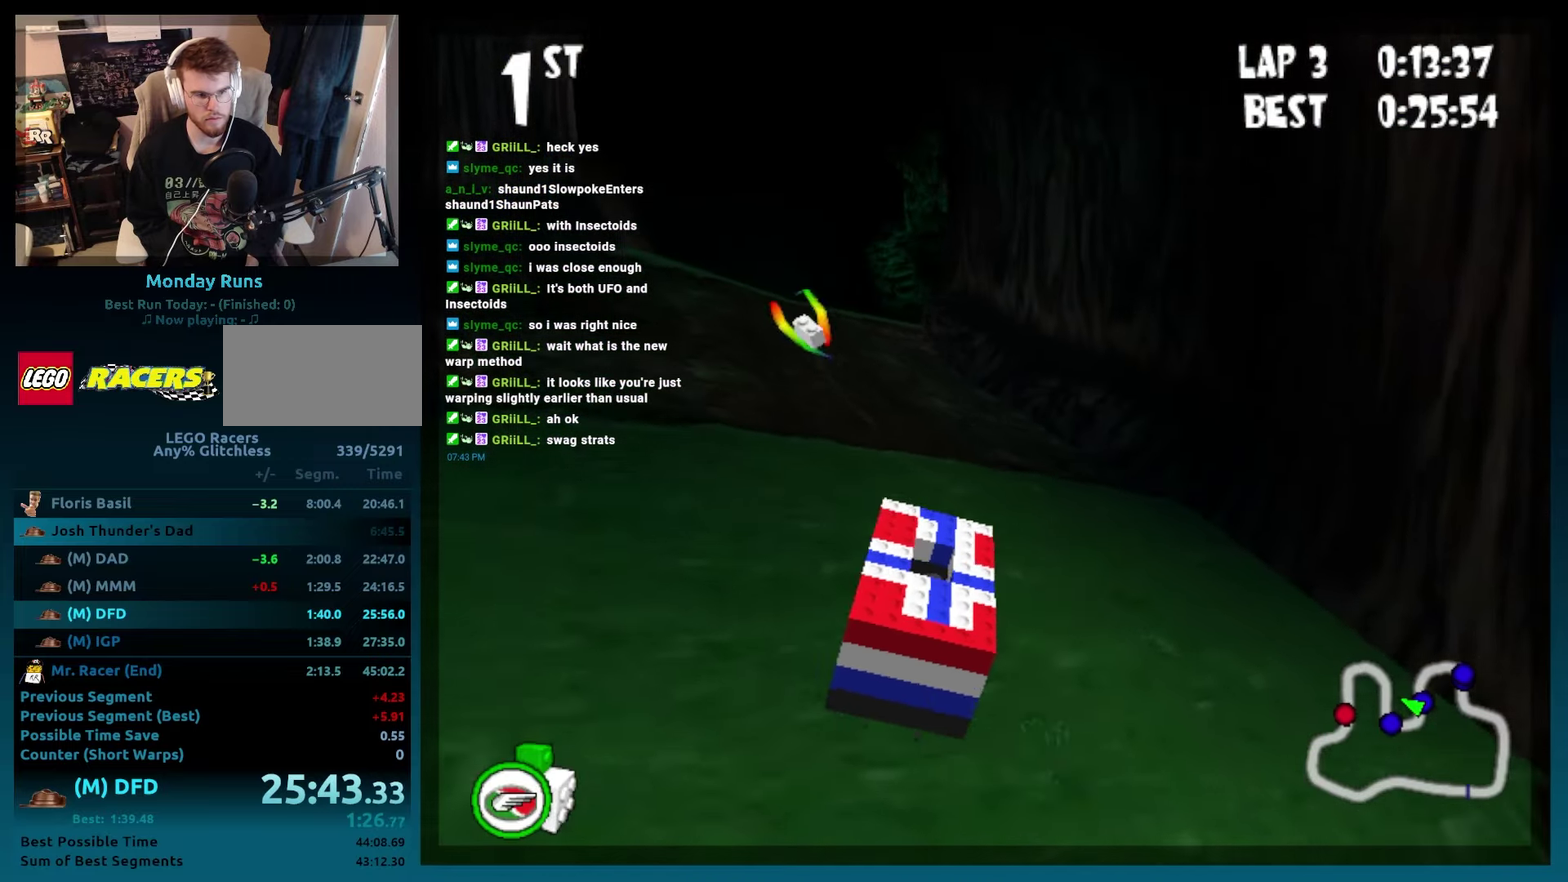
{"buttons": ["B"], "left_stick": "center", "events": [[117, "DPAD_RIGHT", "down"], [317, "DPAD_RIGHT", "up"], [383, "L2", "down"], [483, "L2", "up"]]}
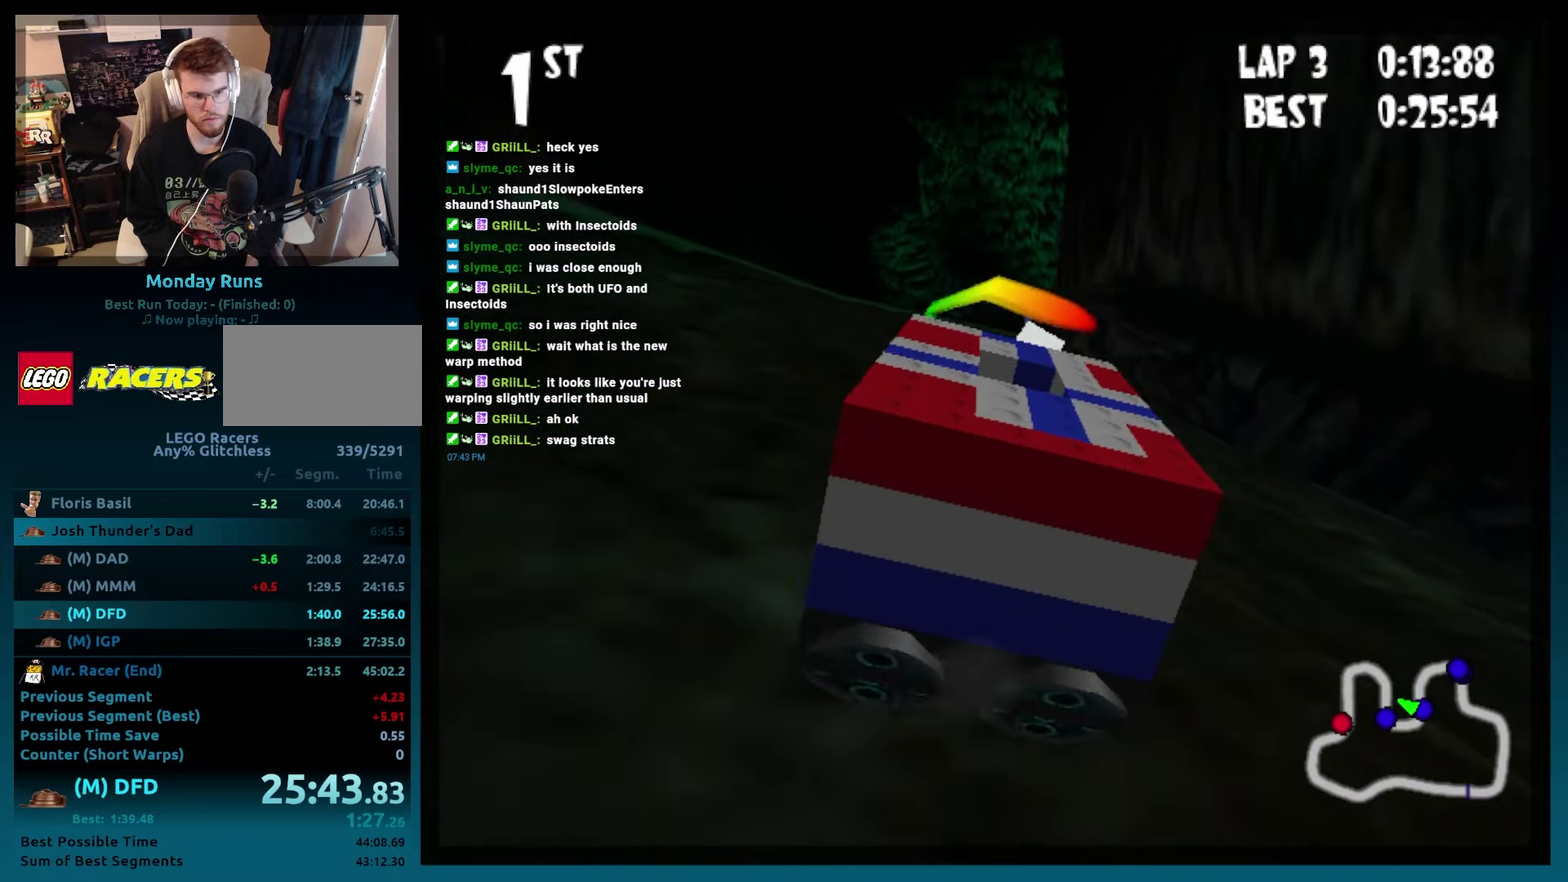
{"buttons": ["B", "R2", "DPAD_RIGHT"], "left_stick": "right", "events": [[133, "DPAD_LEFT", "down"], [133, "left_stick", "left"], [233, "DPAD_LEFT", "up"], [233, "left_stick", "center"], [350, "DPAD_RIGHT", "down"], [350, "left_stick", "right"], [367, "R2", "down"]]}
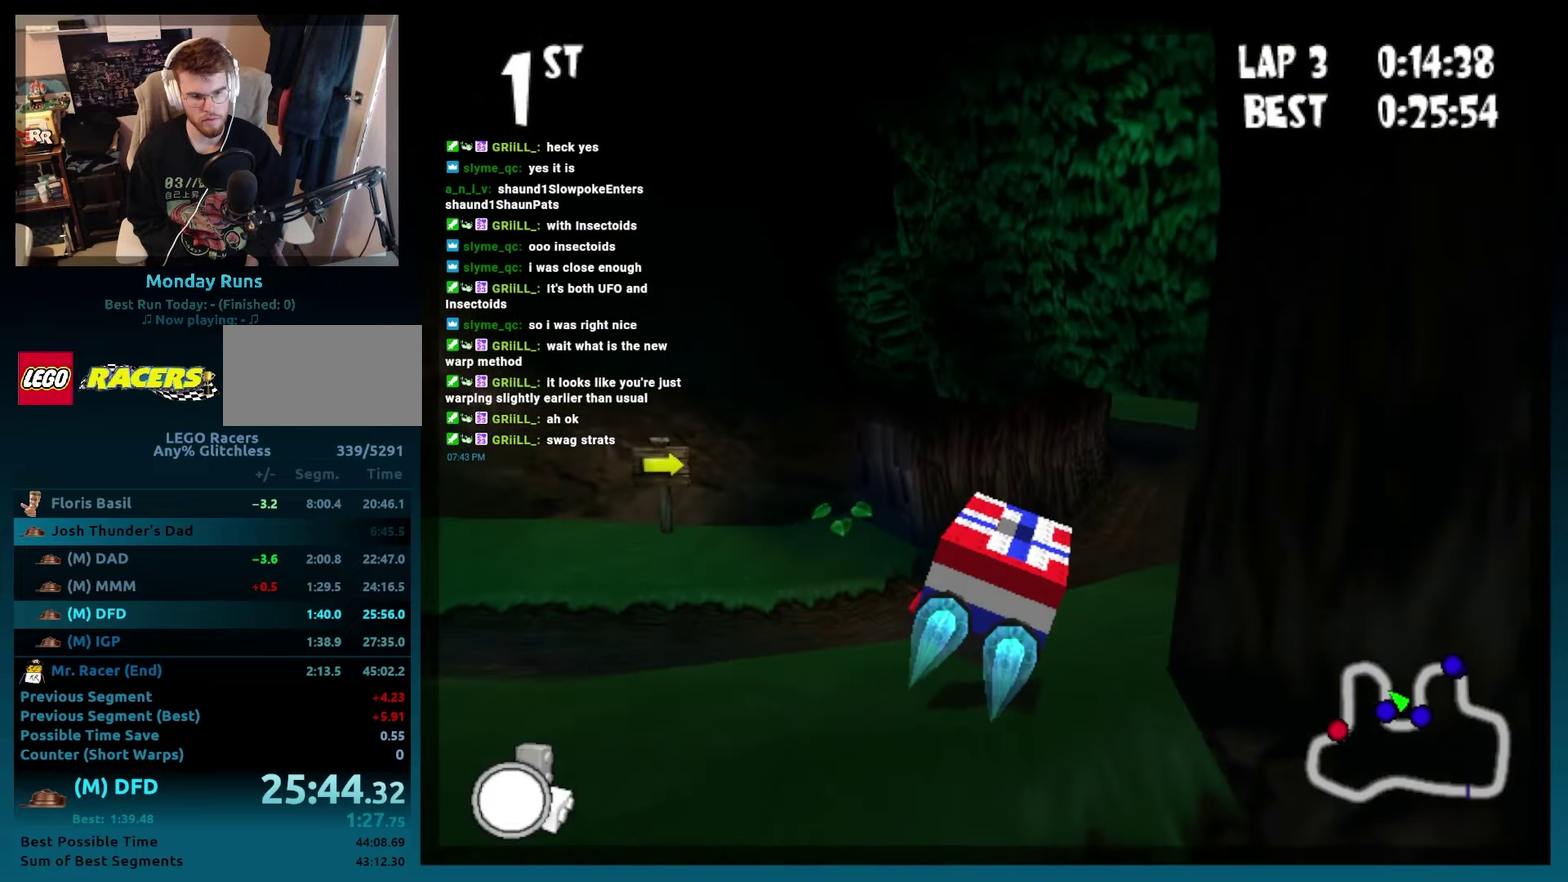
{"buttons": ["DPAD_LEFT"], "left_stick": "left", "events": [[83, "DPAD_RIGHT", "up"], [83, "R2", "up"], [83, "left_stick", "center"], [100, "B", "up"], [483, "DPAD_LEFT", "down"], [483, "left_stick", "left"]]}
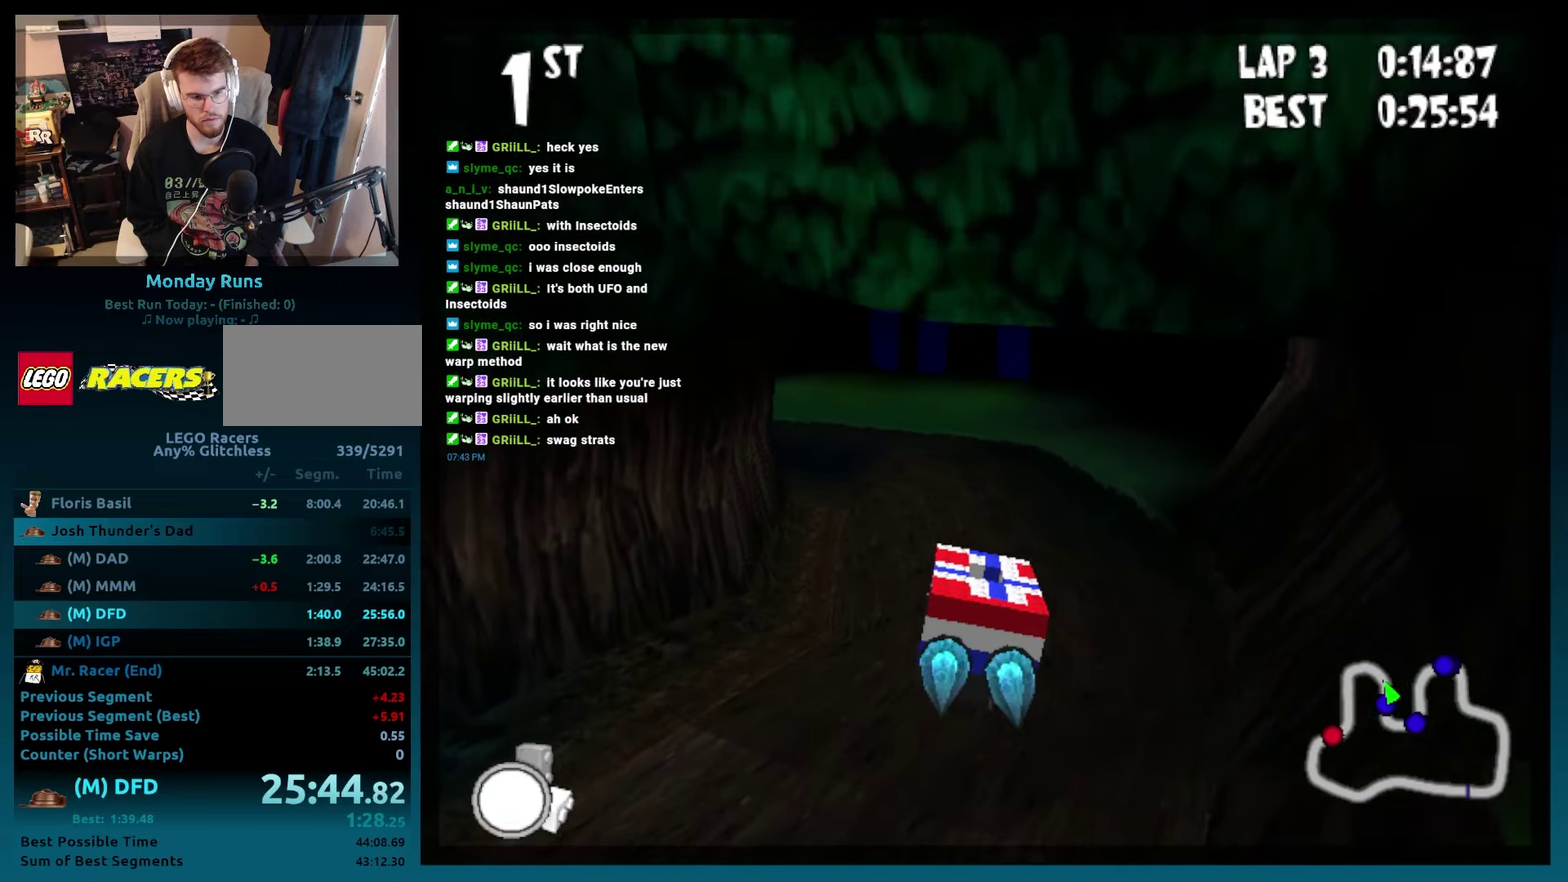
{"buttons": [], "left_stick": "center", "events": [[183, "DPAD_LEFT", "up"], [183, "left_stick", "center"], [350, "DPAD_LEFT", "down"], [350, "left_stick", "left"], [467, "DPAD_LEFT", "up"], [467, "left_stick", "center"]]}
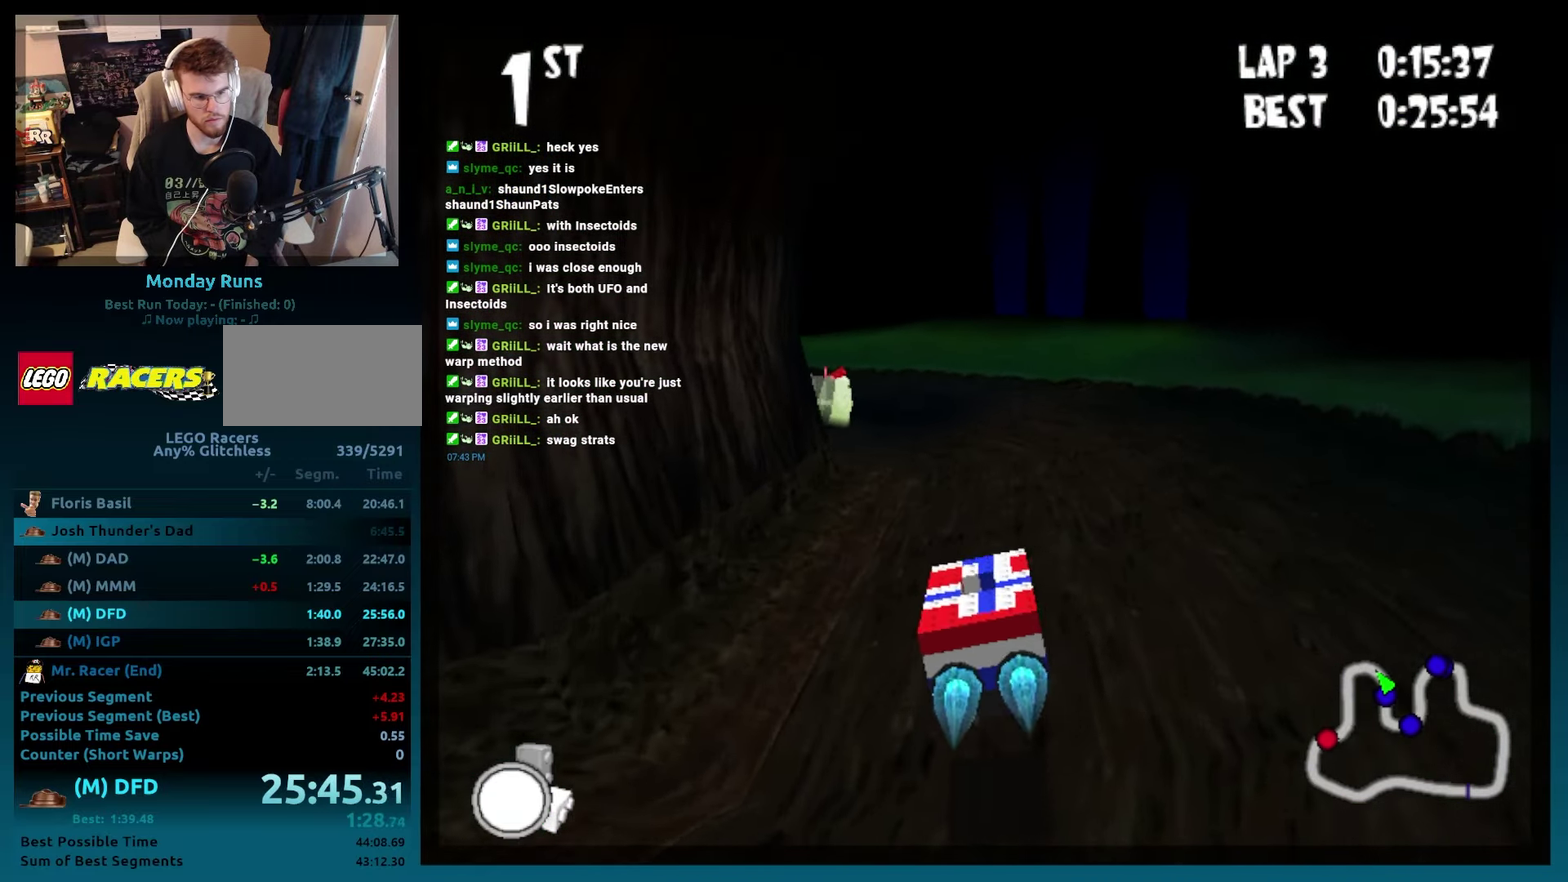
{"buttons": ["A", "B", "R2", "DPAD_LEFT"], "left_stick": "left", "events": [[100, "B", "down"], [150, "DPAD_LEFT", "down"], [150, "left_stick", "left"], [183, "A", "down"], [417, "R2", "down"]]}
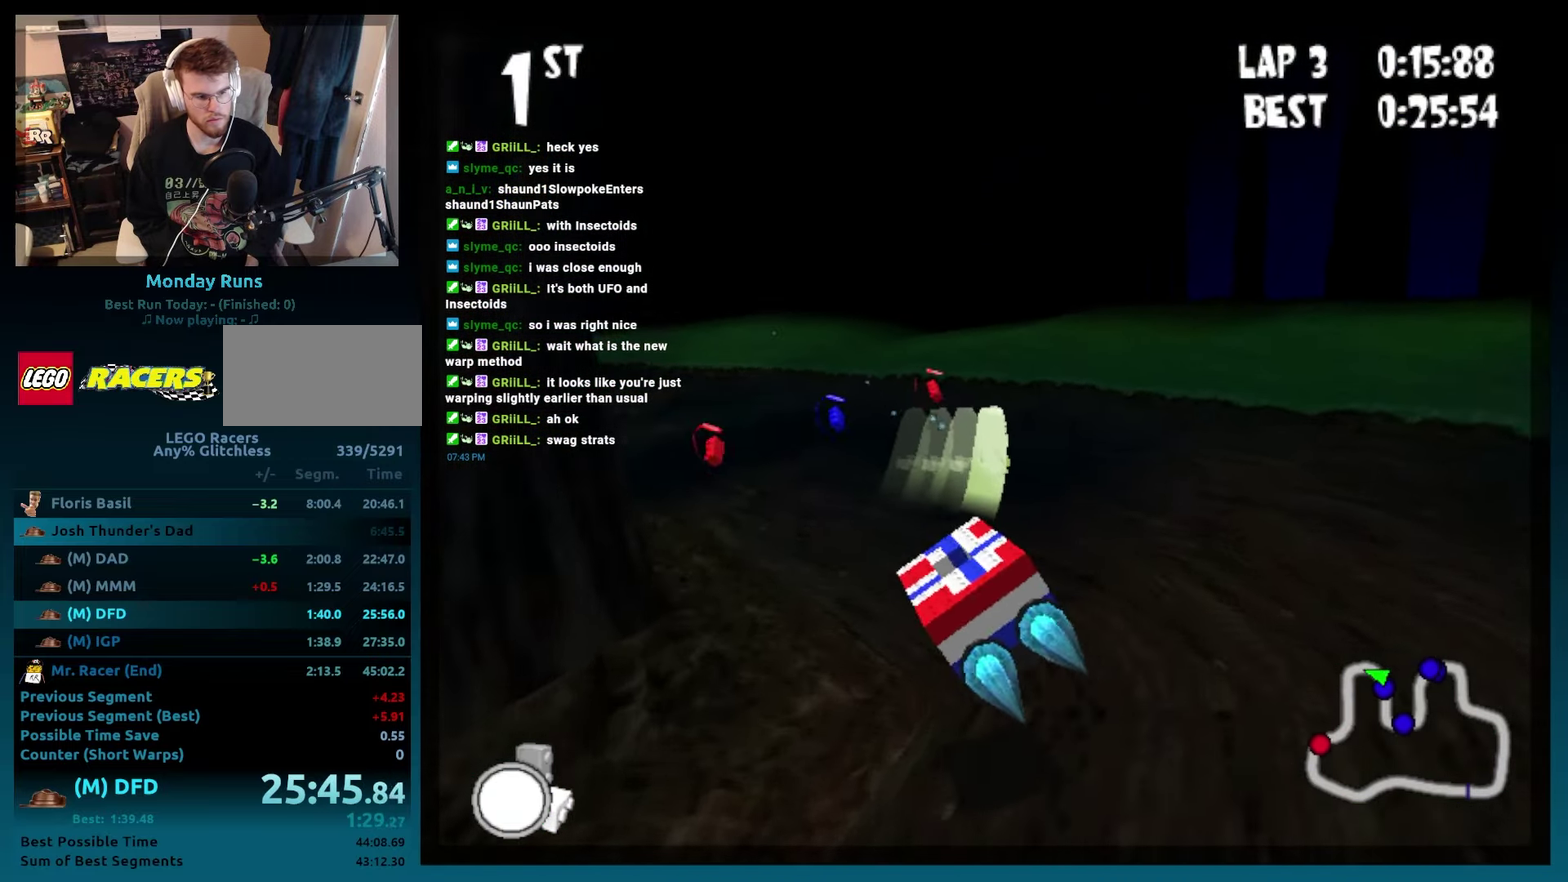
{"buttons": ["A", "B"], "left_stick": "center", "events": [[50, "DPAD_LEFT", "up"], [50, "left_stick", "center"], [67, "R2", "up"], [217, "DPAD_RIGHT", "down"], [217, "left_stick", "right"], [500, "DPAD_RIGHT", "up"], [500, "left_stick", "center"]]}
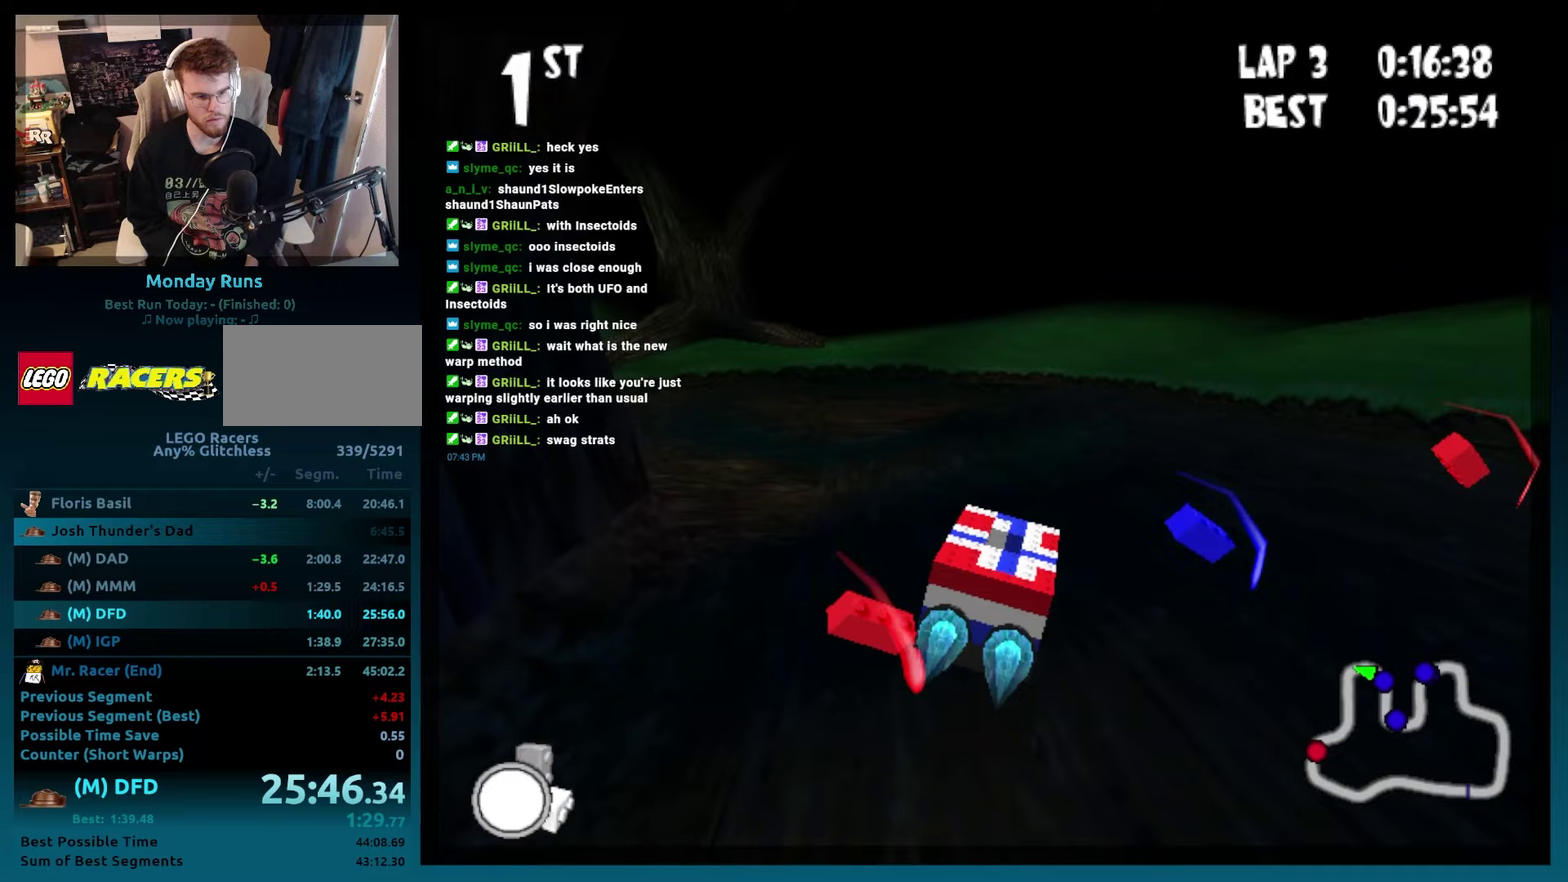
{"buttons": ["A", "B", "R2", "DPAD_LEFT"], "left_stick": "left", "events": [[133, "DPAD_LEFT", "down"], [133, "left_stick", "left"], [283, "R2", "down"]]}
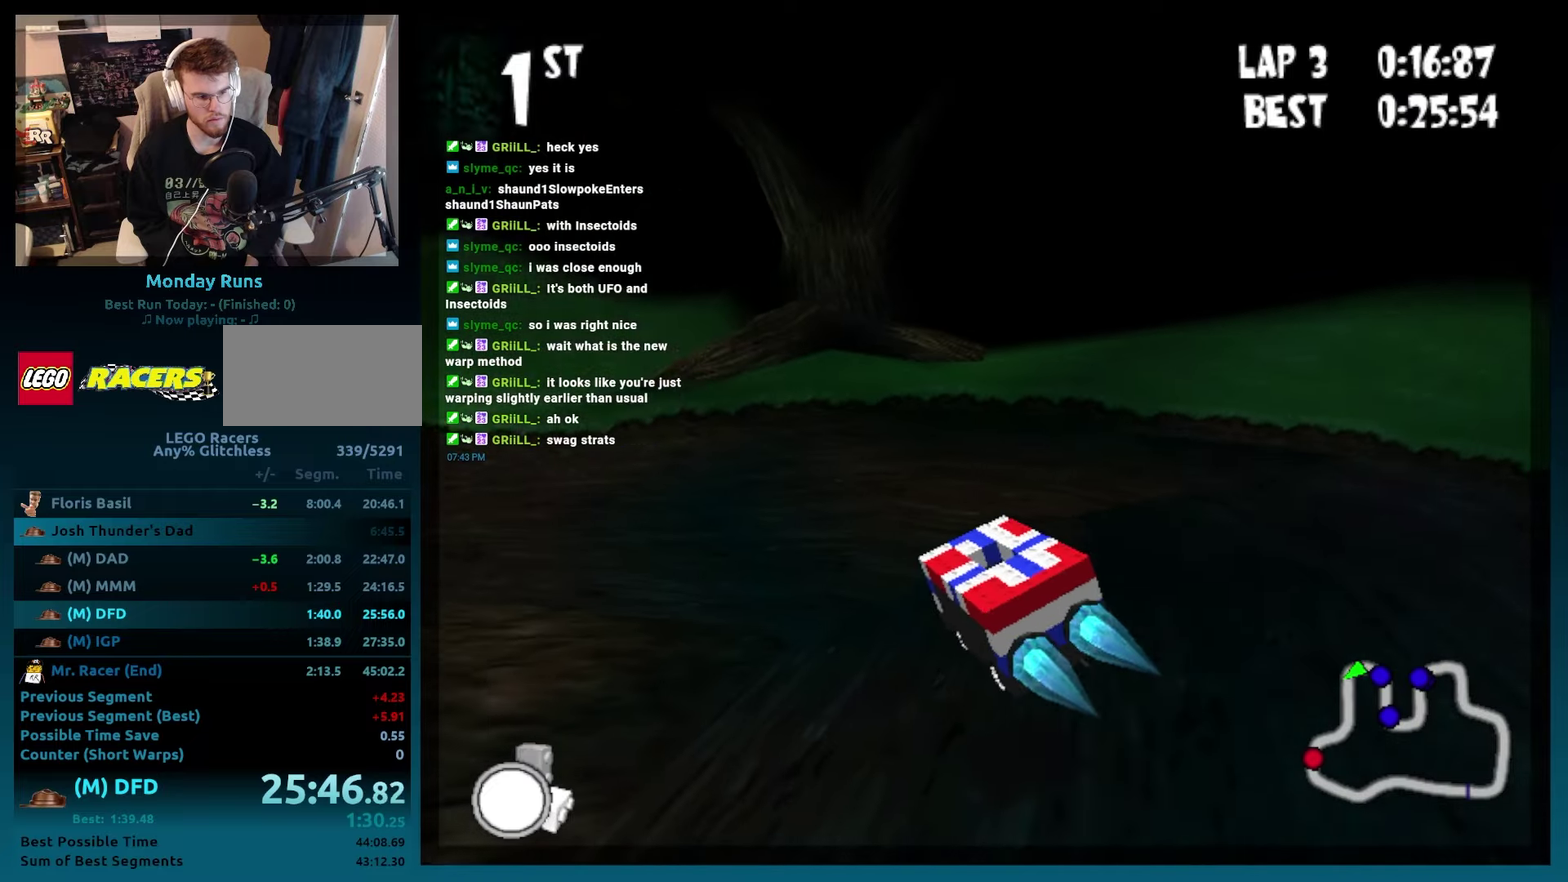
{"buttons": ["A", "B"], "left_stick": "center", "events": [[167, "DPAD_LEFT", "up"], [167, "left_stick", "center"], [217, "R2", "up"]]}
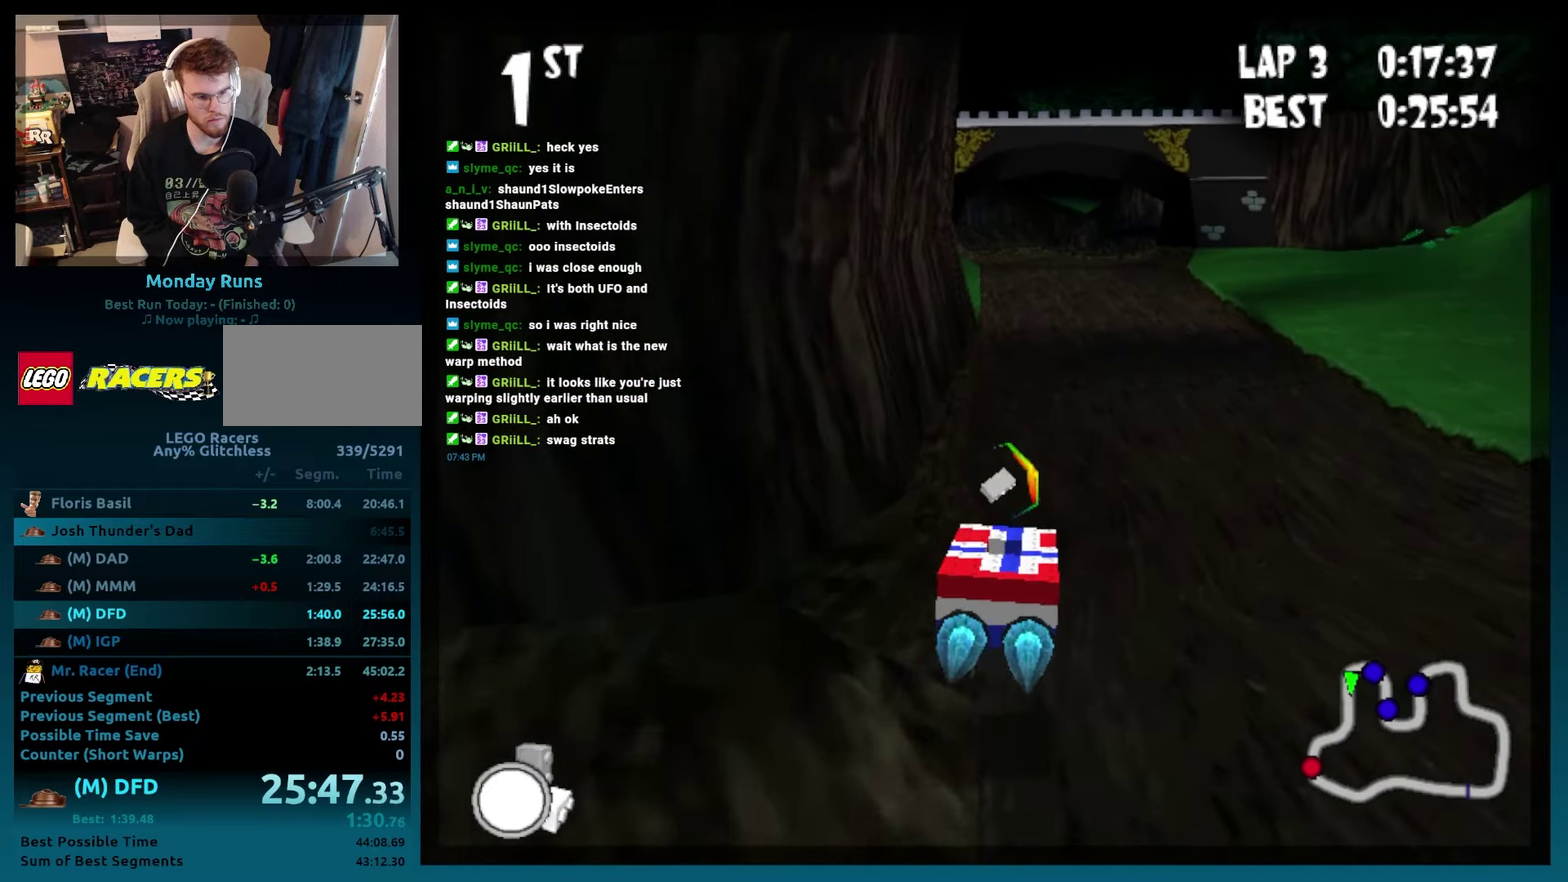
{"buttons": ["A", "B"], "left_stick": "center", "events": [[33, "DPAD_LEFT", "down"], [250, "DPAD_LEFT", "up"], [333, "DPAD_RIGHT", "down"], [350, "R2", "down"], [483, "R2", "up"], [500, "DPAD_RIGHT", "up"]]}
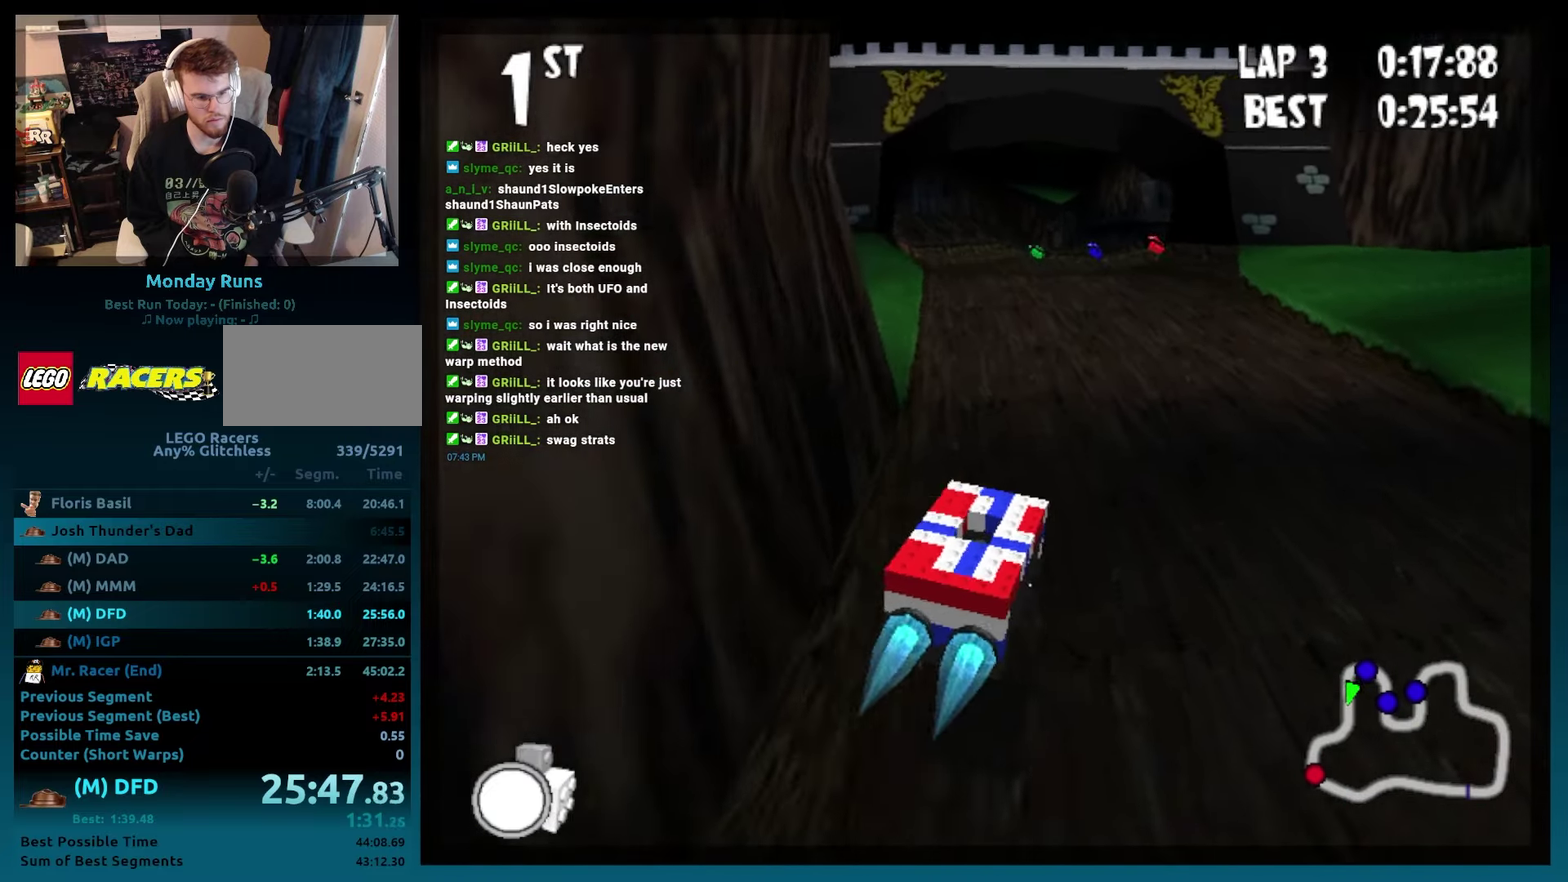
{"buttons": ["A", "B"], "left_stick": "center", "events": [[183, "DPAD_LEFT", "down"], [450, "DPAD_LEFT", "up"]]}
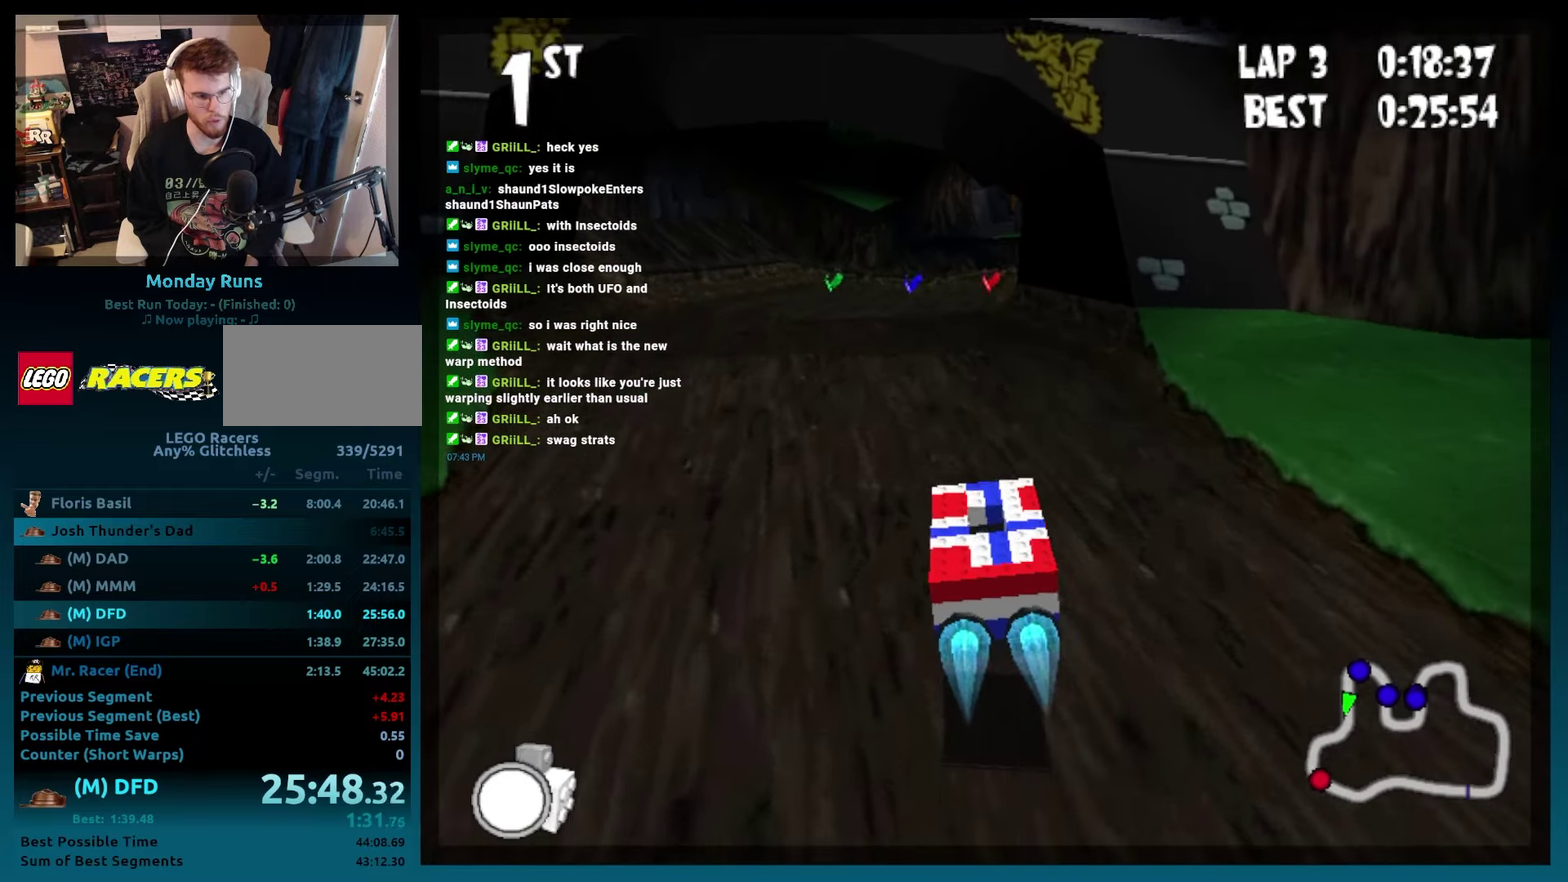
{"buttons": ["B"], "left_stick": "center", "events": [[217, "A", "up"], [267, "DPAD_LEFT", "down"], [367, "DPAD_LEFT", "up"]]}
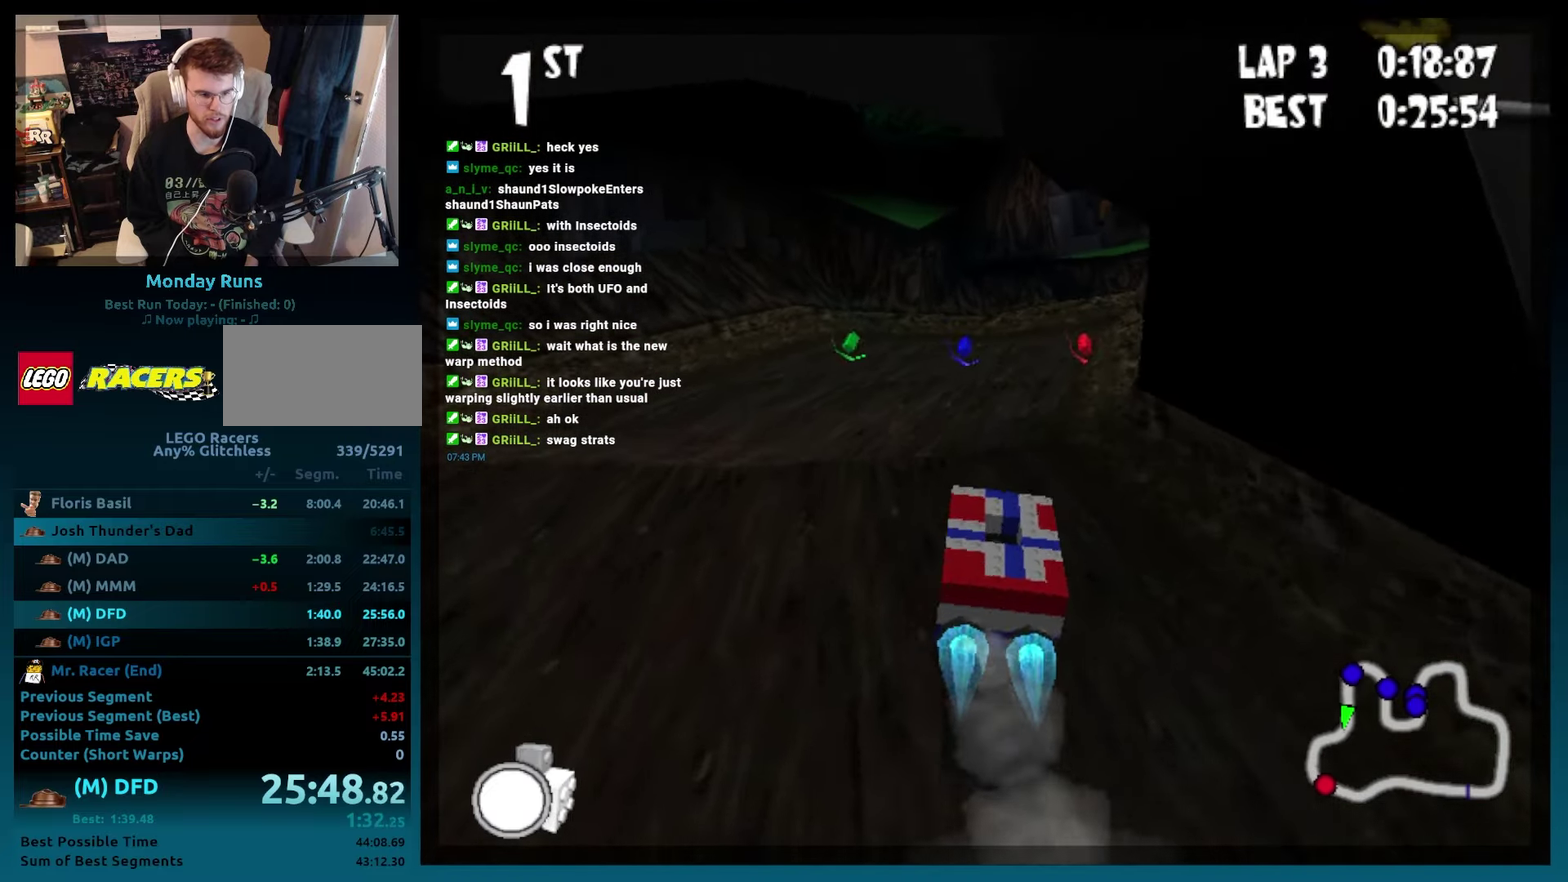
{"buttons": ["A", "B", "DPAD_RIGHT"], "left_stick": "right", "events": [[67, "DPAD_RIGHT", "down"], [67, "left_stick", "right"], [200, "DPAD_RIGHT", "up"], [200, "left_stick", "center"], [283, "A", "down"], [433, "DPAD_RIGHT", "down"], [433, "left_stick", "right"]]}
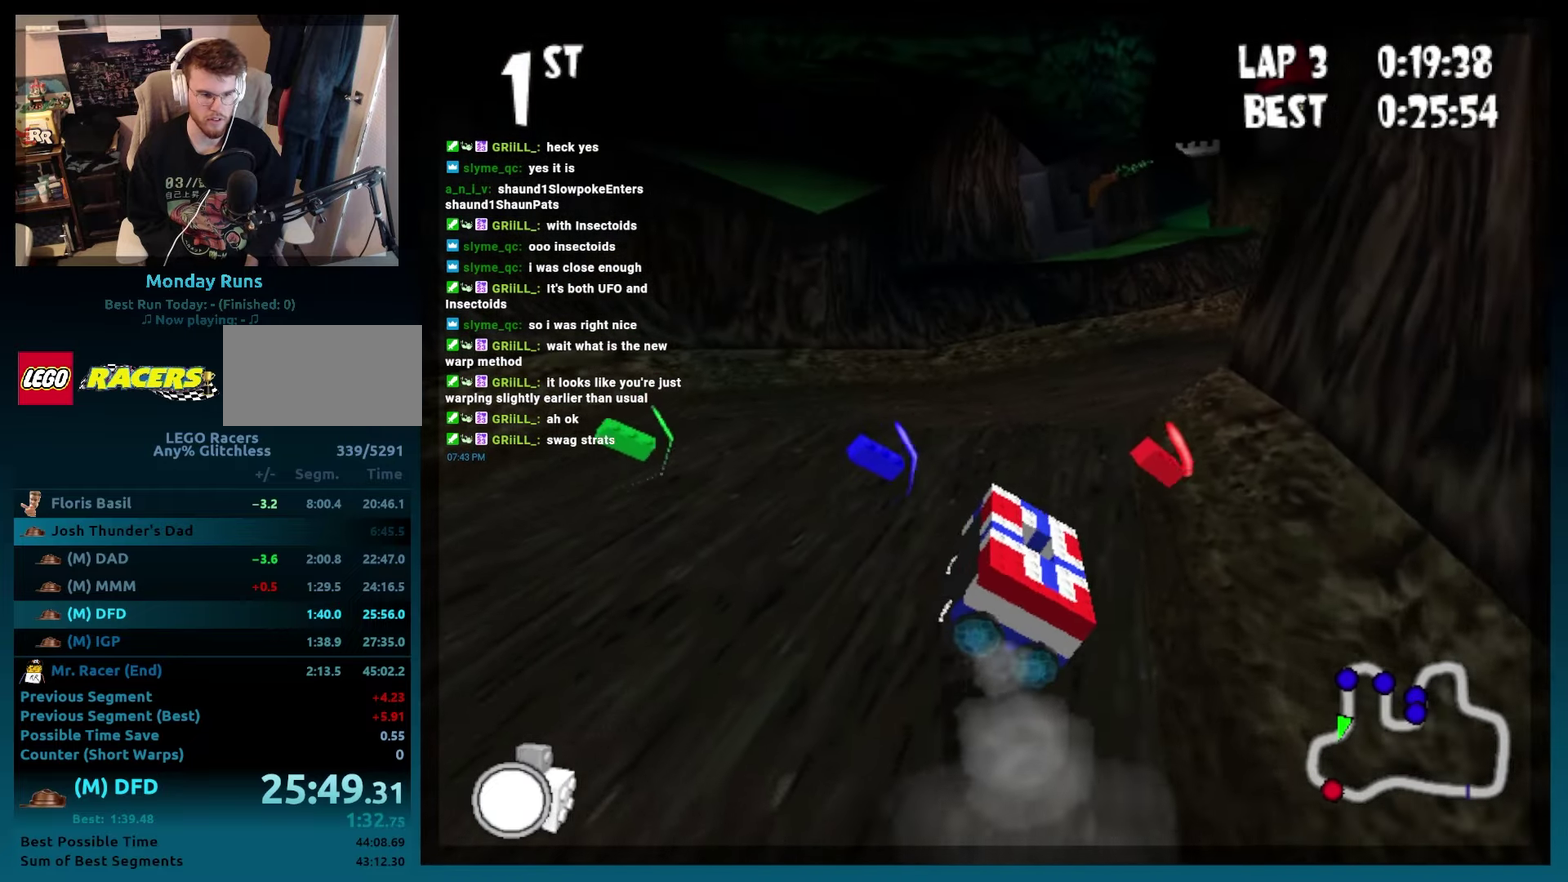
{"buttons": ["A", "B"], "left_stick": "center", "events": [[133, "R2", "down"], [317, "DPAD_RIGHT", "up"], [317, "left_stick", "center"], [333, "R2", "up"]]}
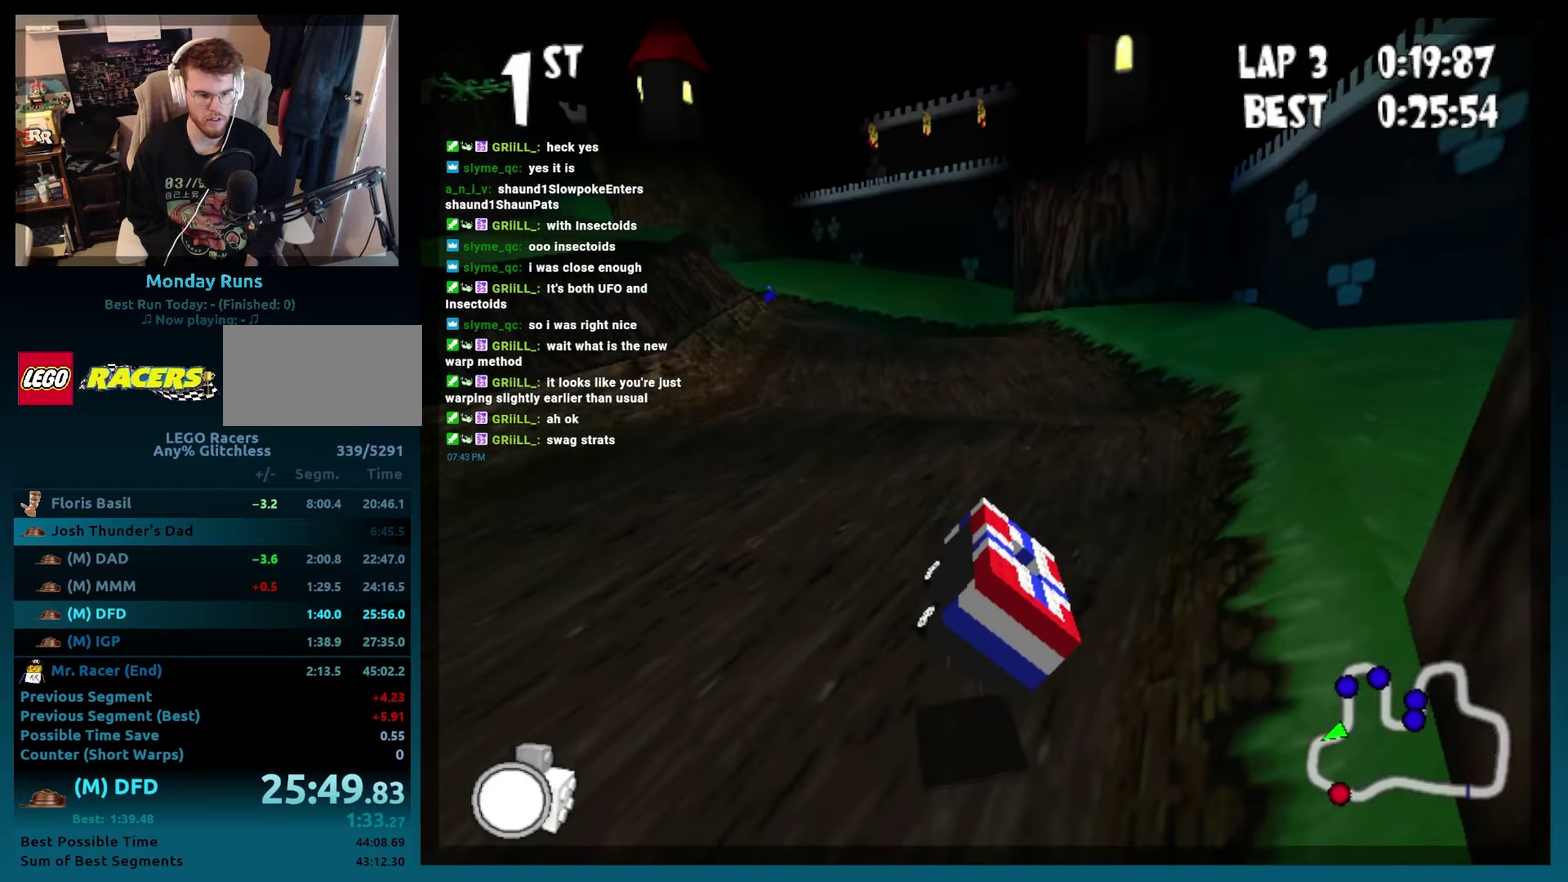
{"buttons": ["B", "DPAD_LEFT"], "left_stick": "left", "events": [[183, "A", "up"], [500, "DPAD_LEFT", "down"], [500, "left_stick", "left"]]}
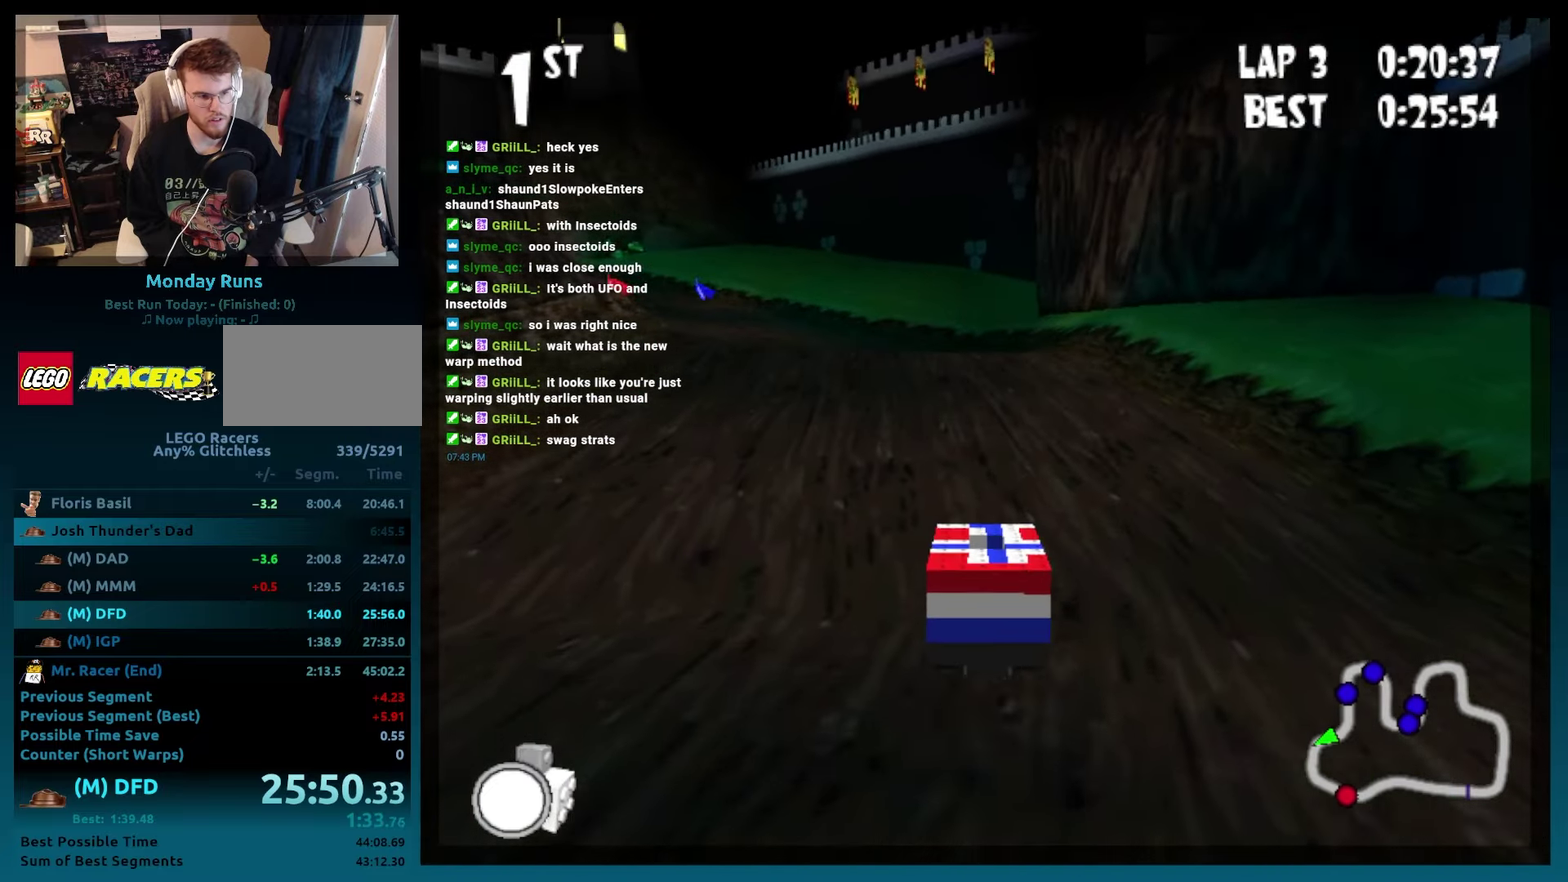
{"buttons": ["B"], "left_stick": "center", "events": [[183, "R2", "down"], [483, "DPAD_LEFT", "up"], [483, "left_stick", "center"], [500, "R2", "up"]]}
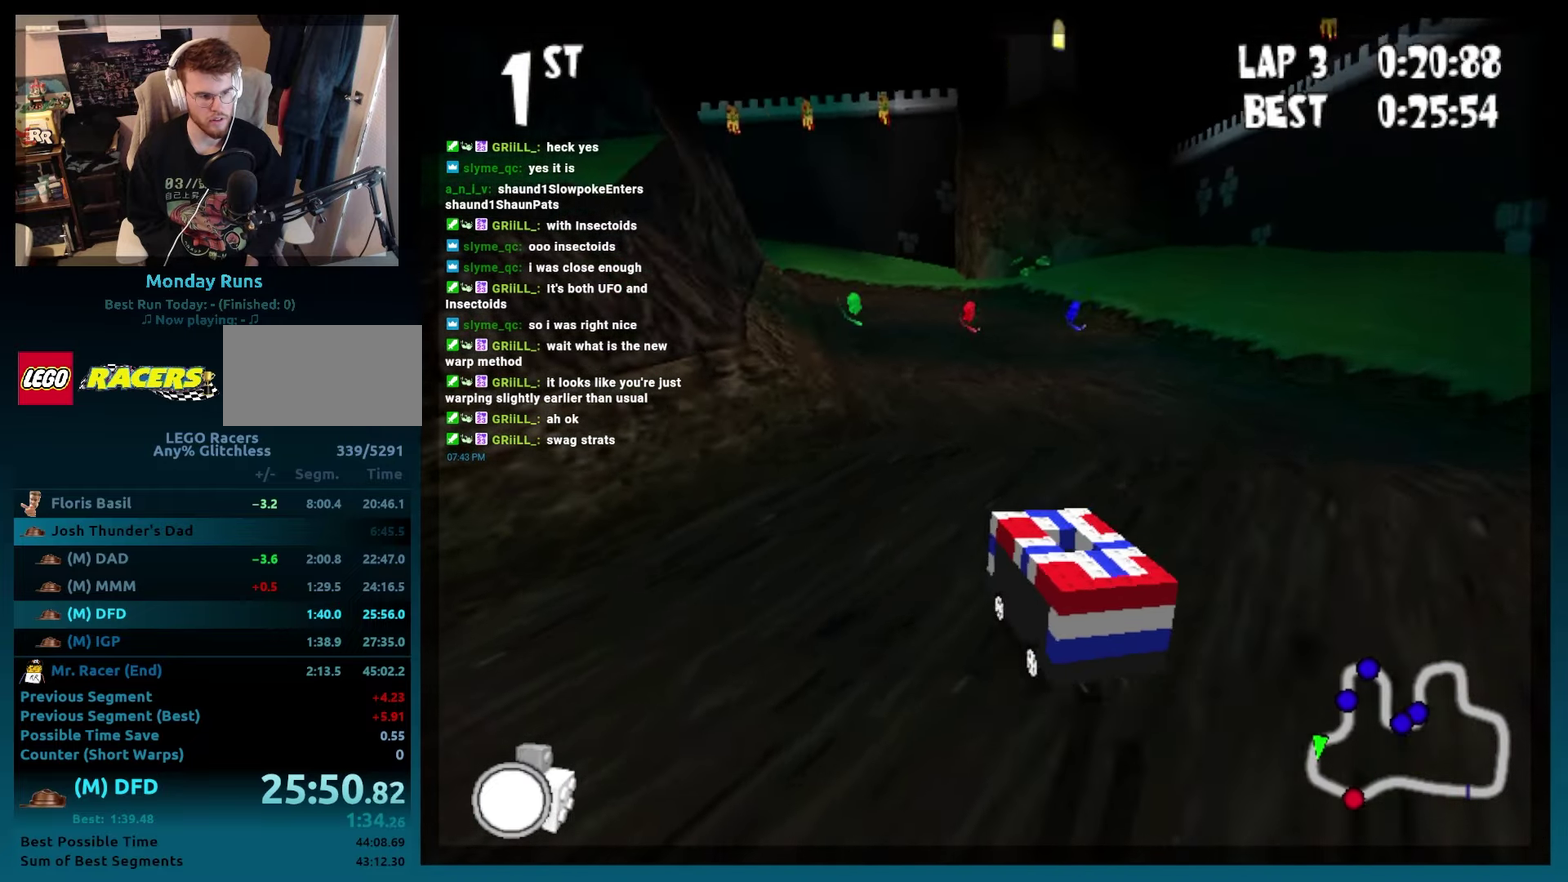
{"buttons": ["B"], "left_stick": "center", "events": []}
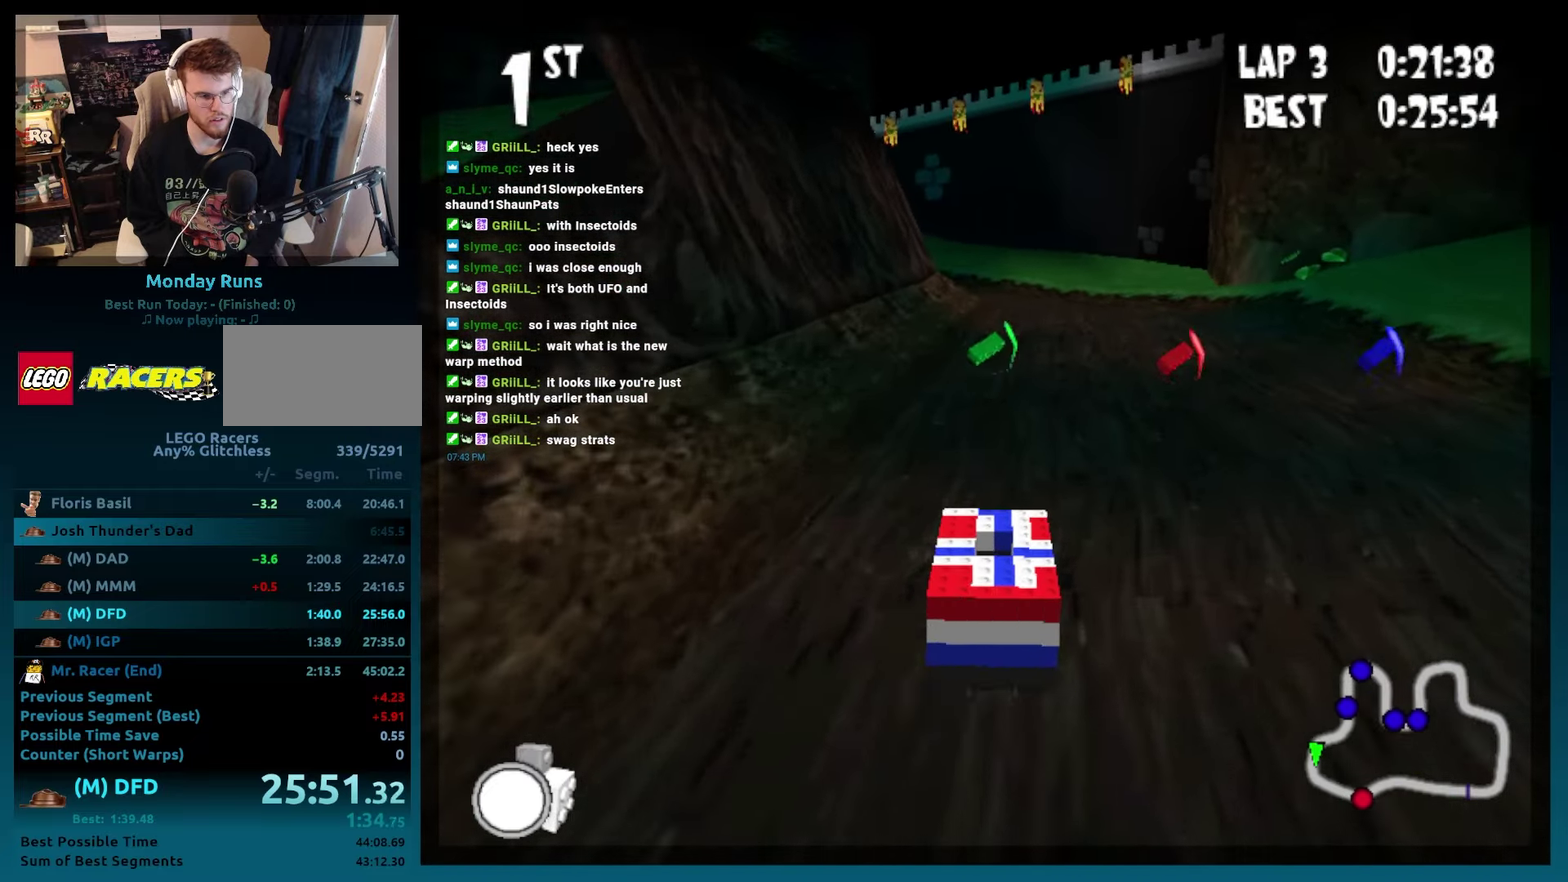
{"buttons": ["B", "DPAD_RIGHT"], "left_stick": "right", "events": [[267, "DPAD_RIGHT", "down"], [267, "left_stick", "right"]]}
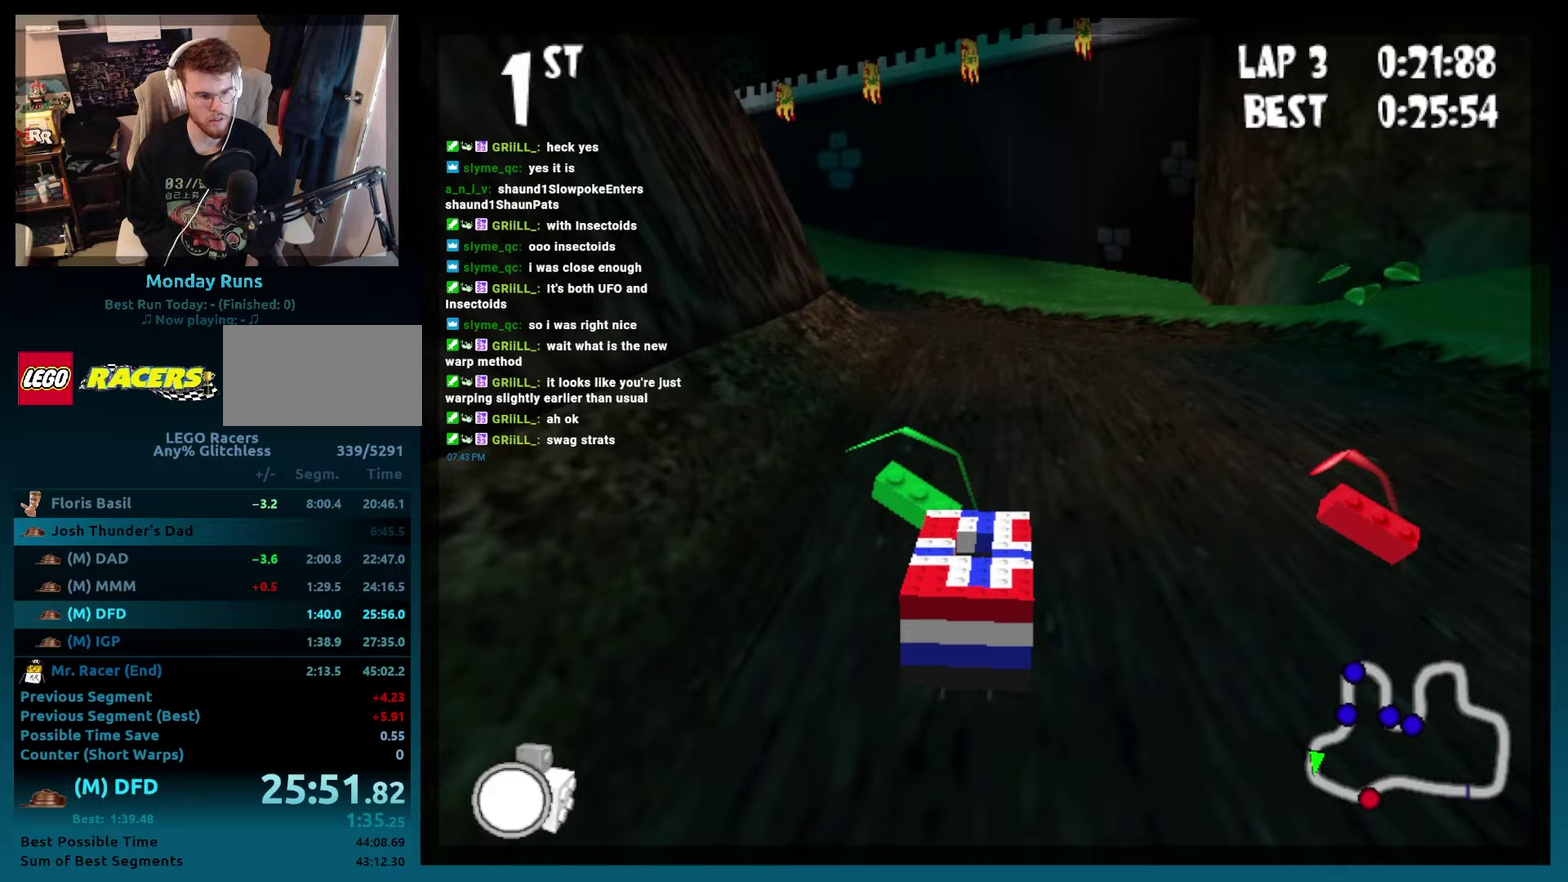
{"buttons": ["B", "R2", "DPAD_LEFT"], "left_stick": "left", "events": [[67, "DPAD_RIGHT", "up"], [67, "left_stick", "center"], [267, "DPAD_LEFT", "down"], [267, "left_stick", "left"], [333, "R2", "down"]]}
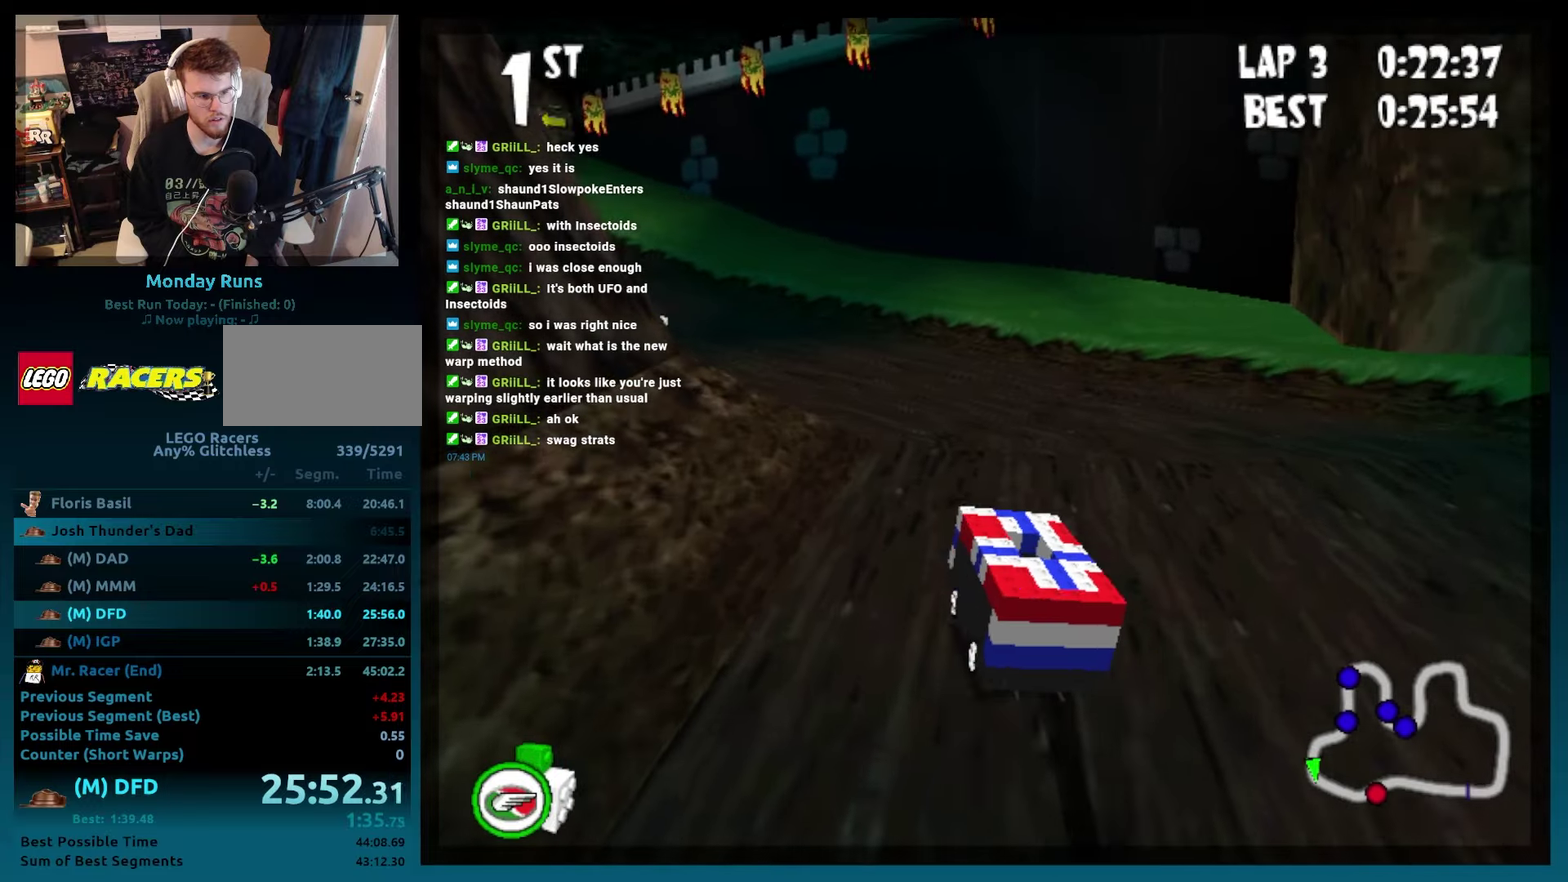
{"buttons": ["B"], "left_stick": "center", "events": [[367, "DPAD_LEFT", "up"], [367, "left_stick", "center"], [383, "R2", "up"]]}
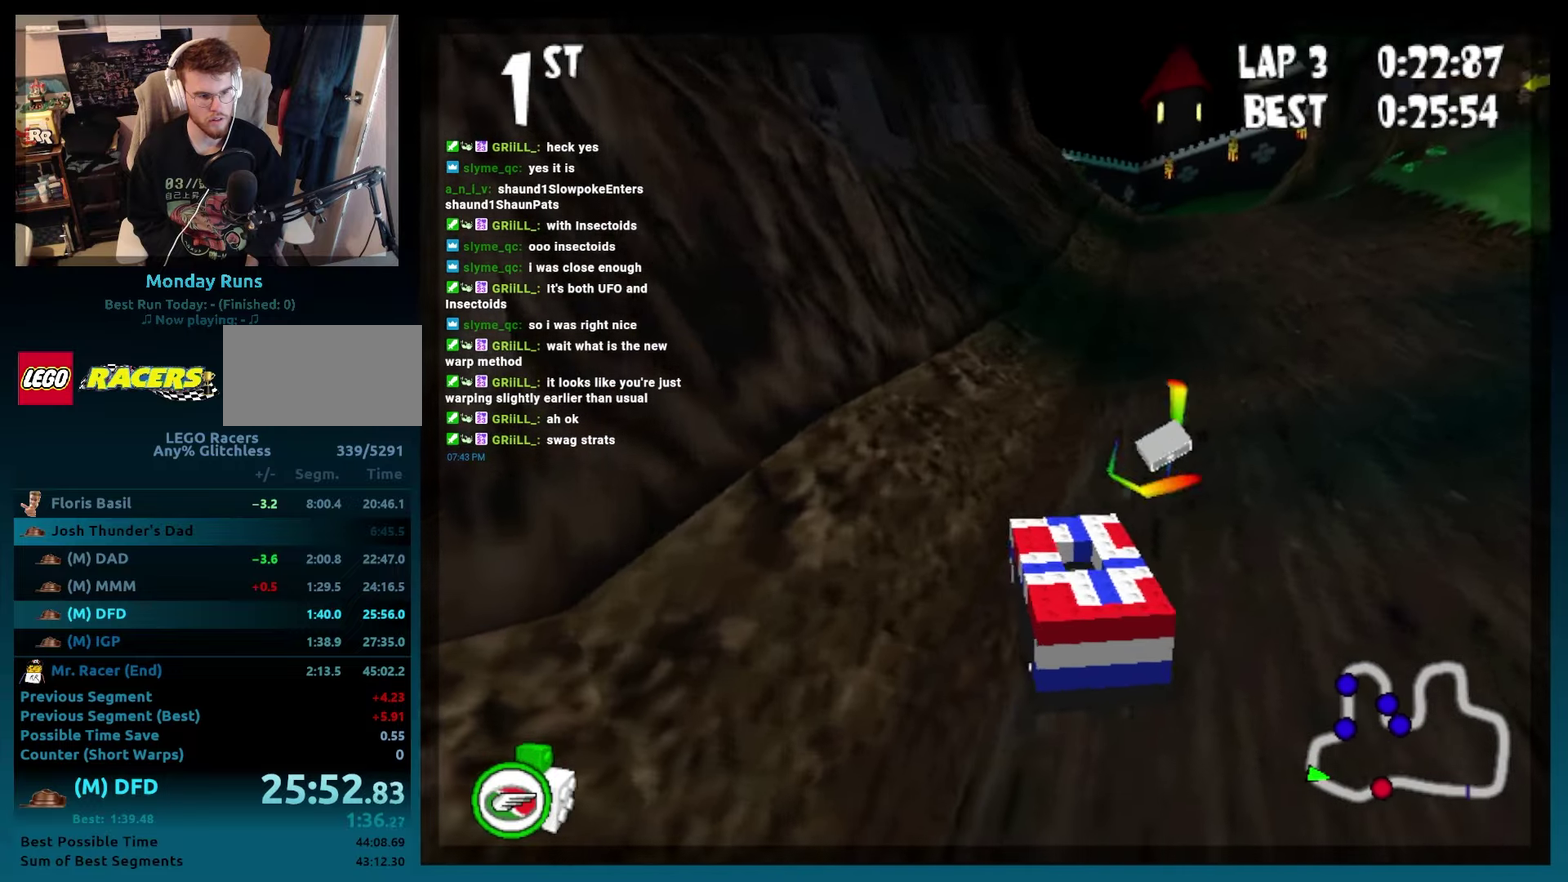
{"buttons": ["B"], "left_stick": "center", "events": [[50, "DPAD_RIGHT", "down"], [250, "L2", "down"], [417, "L2", "up"], [450, "DPAD_RIGHT", "up"]]}
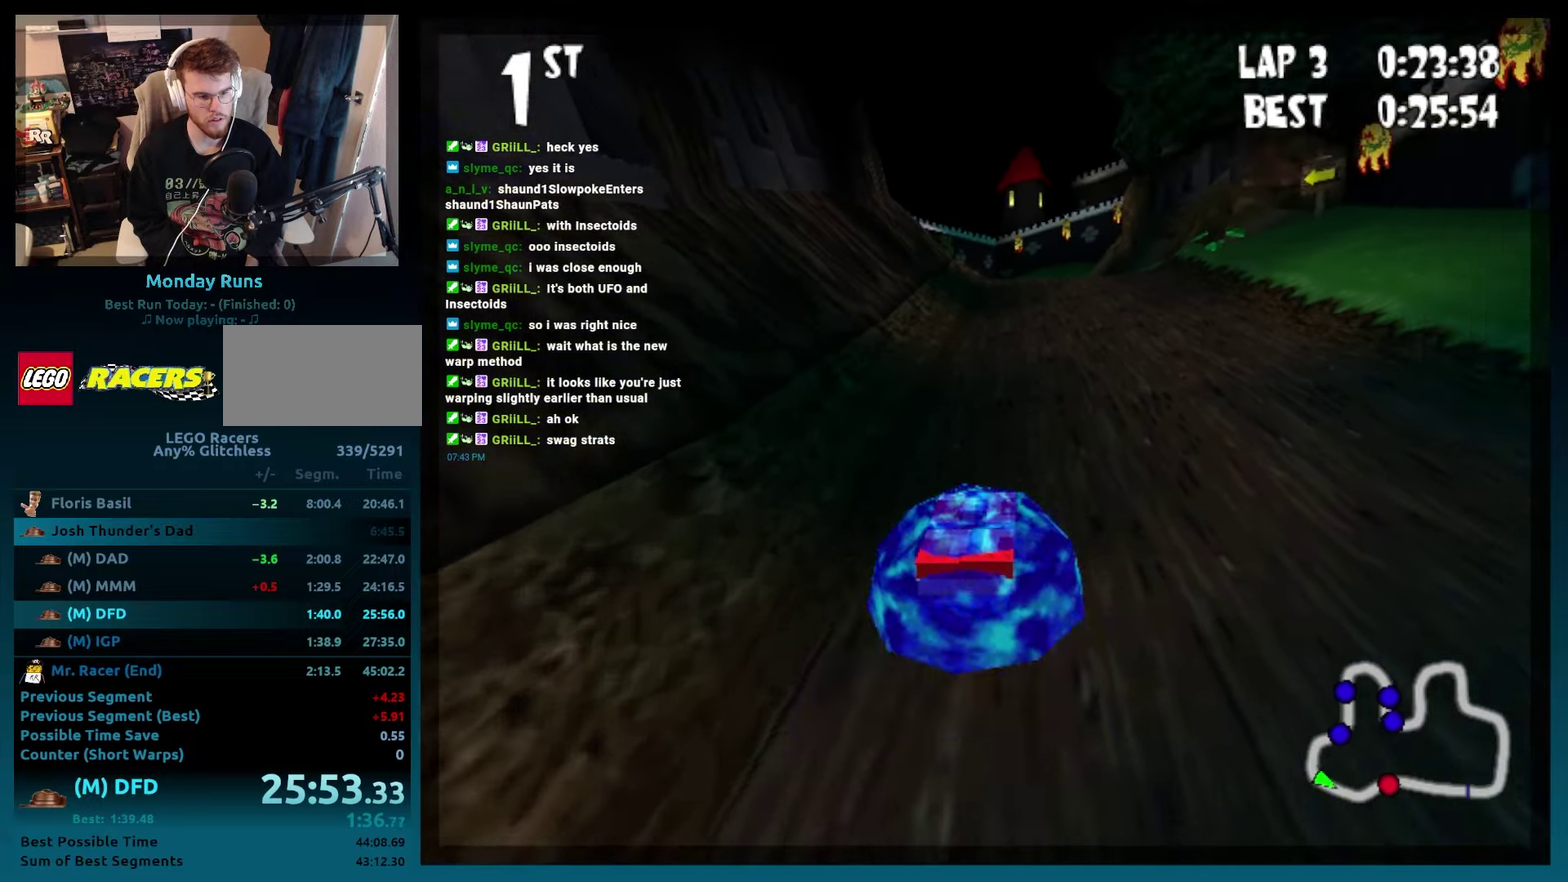
{"buttons": ["B"], "left_stick": "center", "events": []}
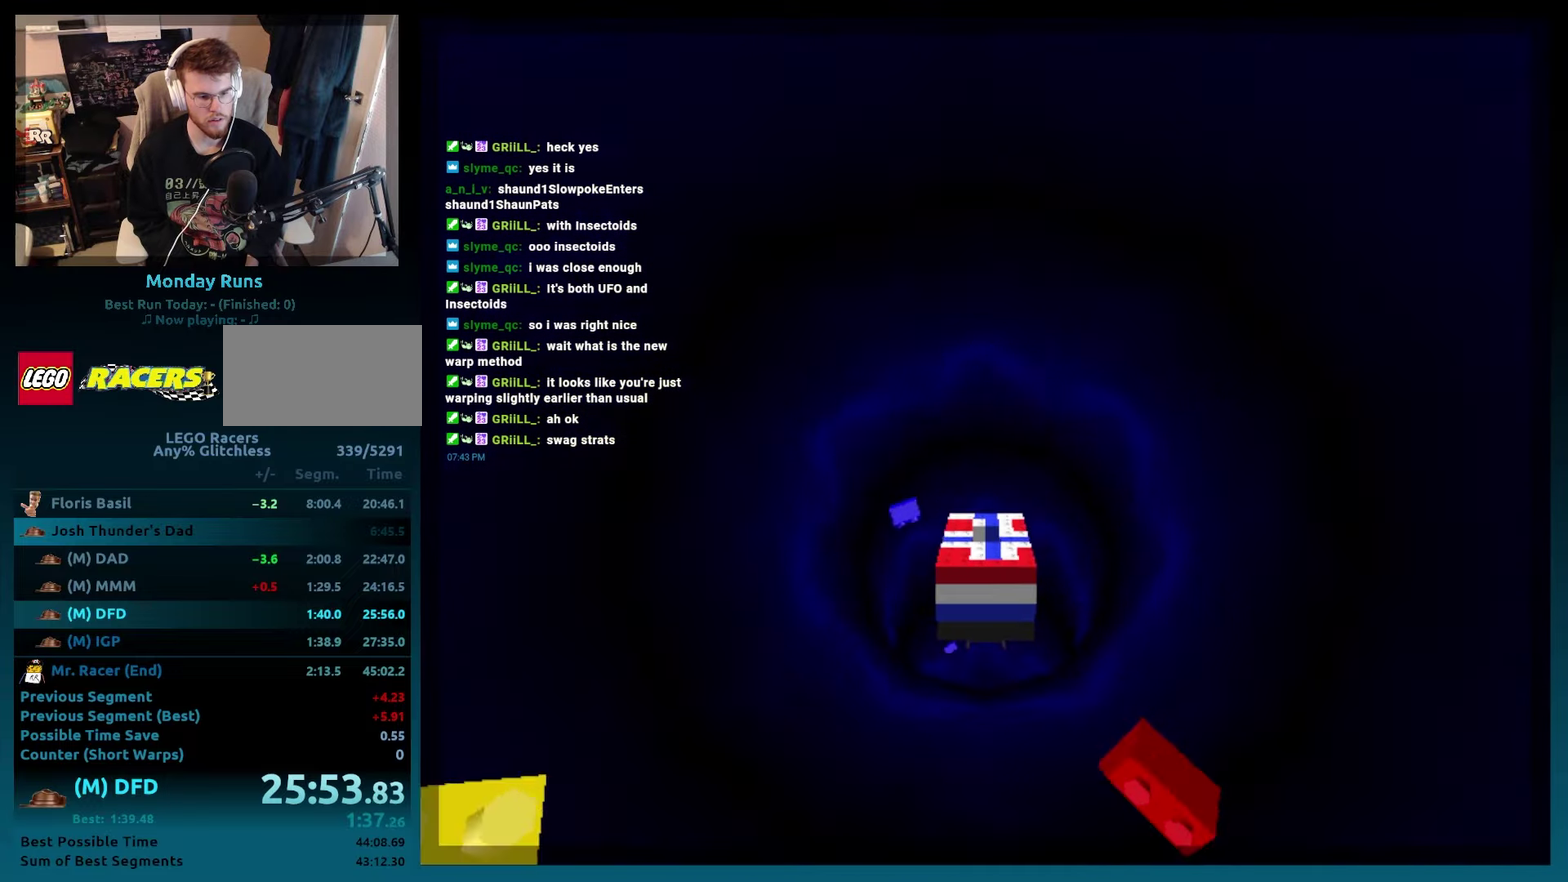
{"buttons": ["B"], "left_stick": "center", "events": []}
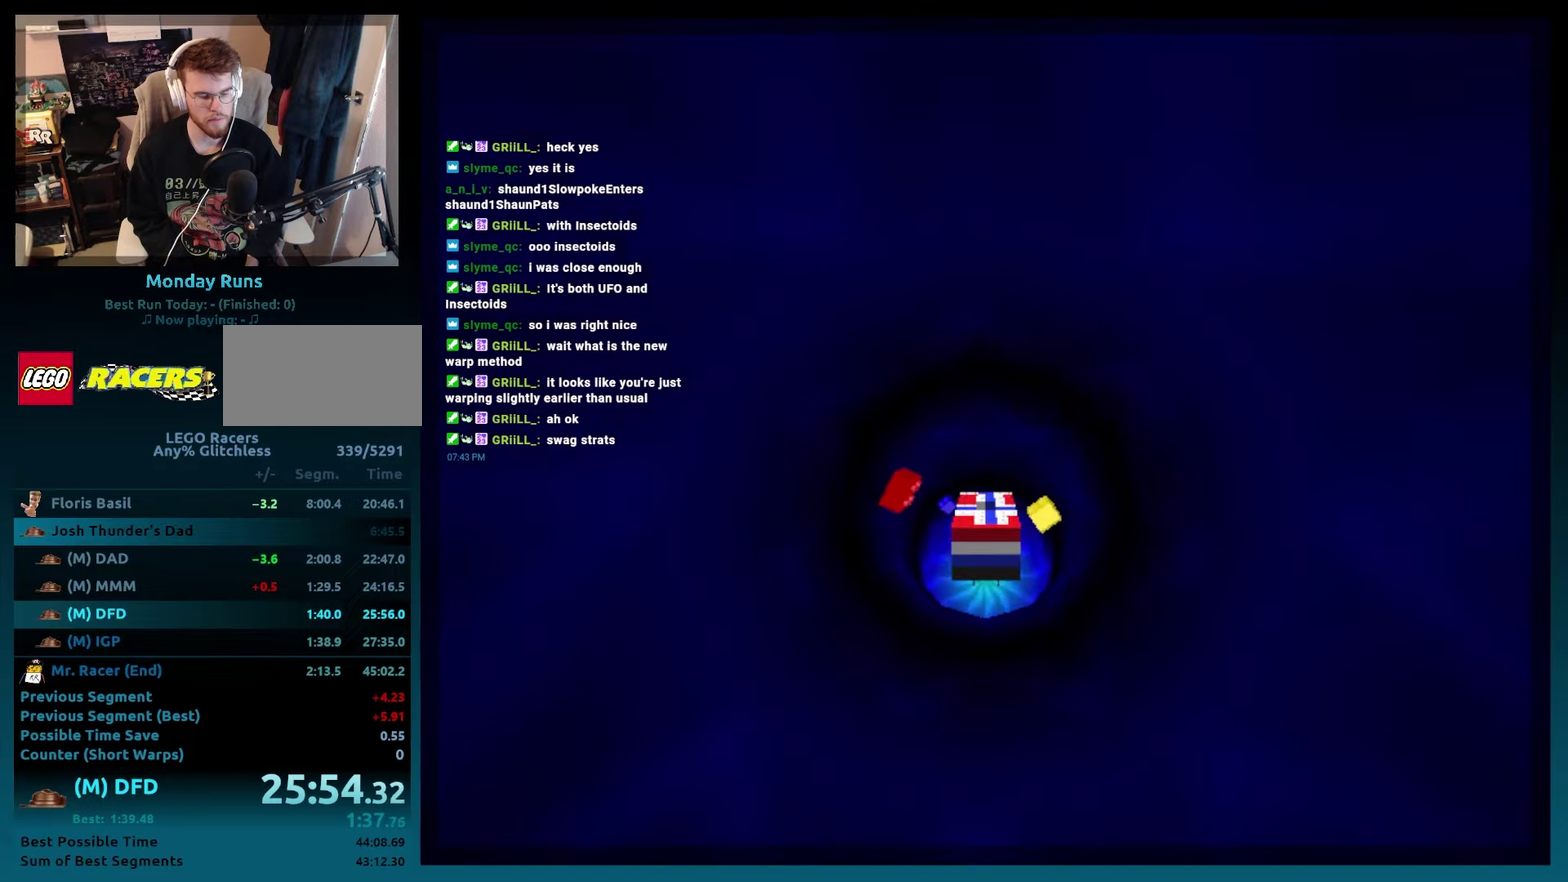
{"buttons": ["B"], "left_stick": "center", "events": []}
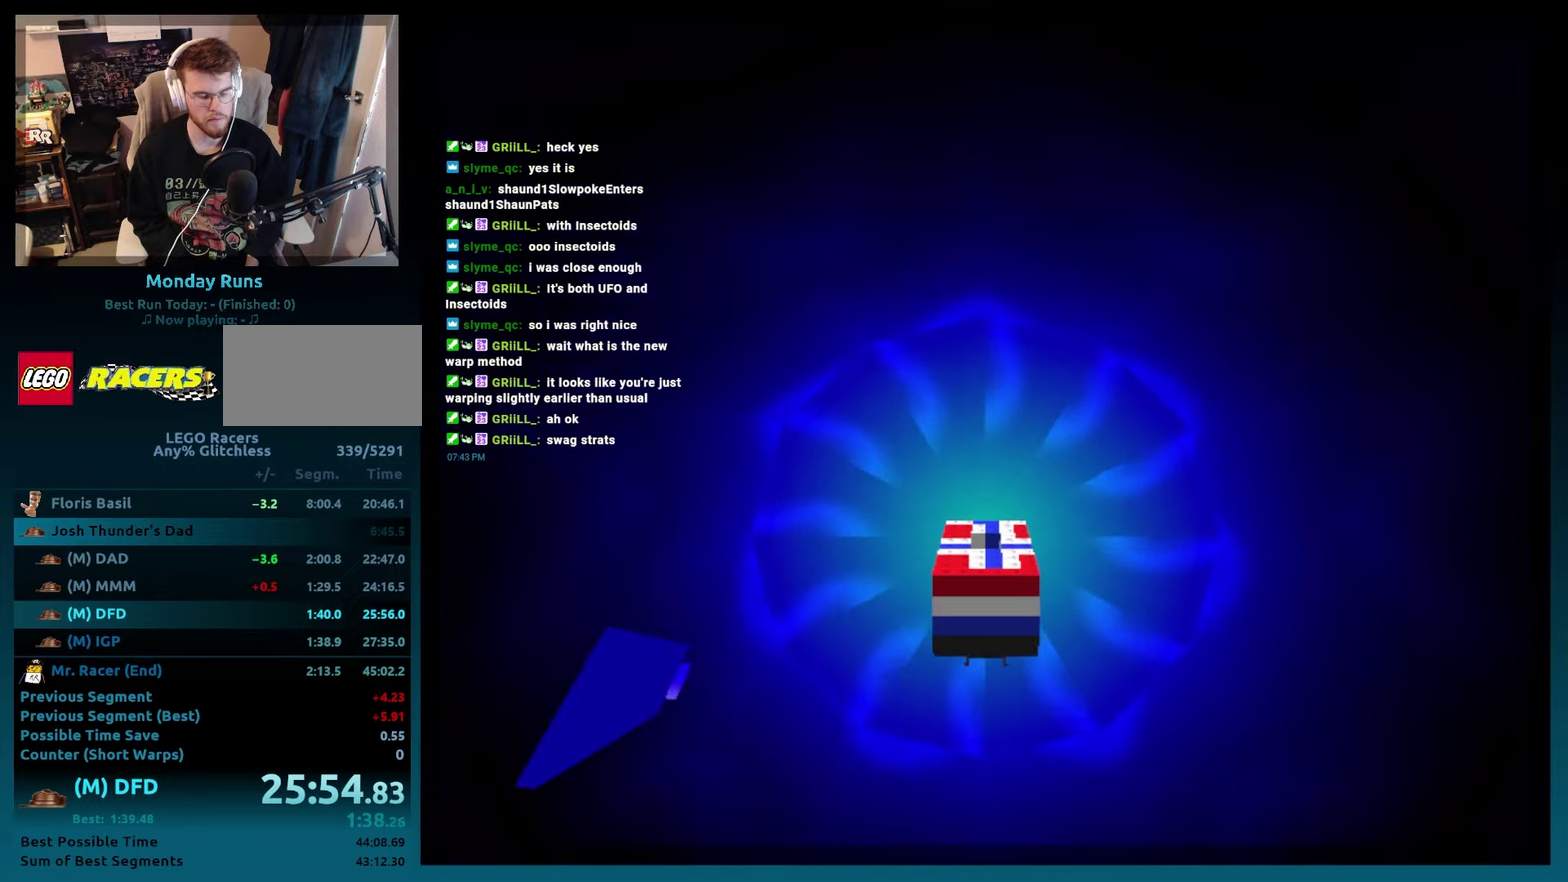
{"buttons": [], "left_stick": "center", "events": [[167, "B", "up"], [267, "DPAD_RIGHT", "down"], [417, "DPAD_RIGHT", "up"]]}